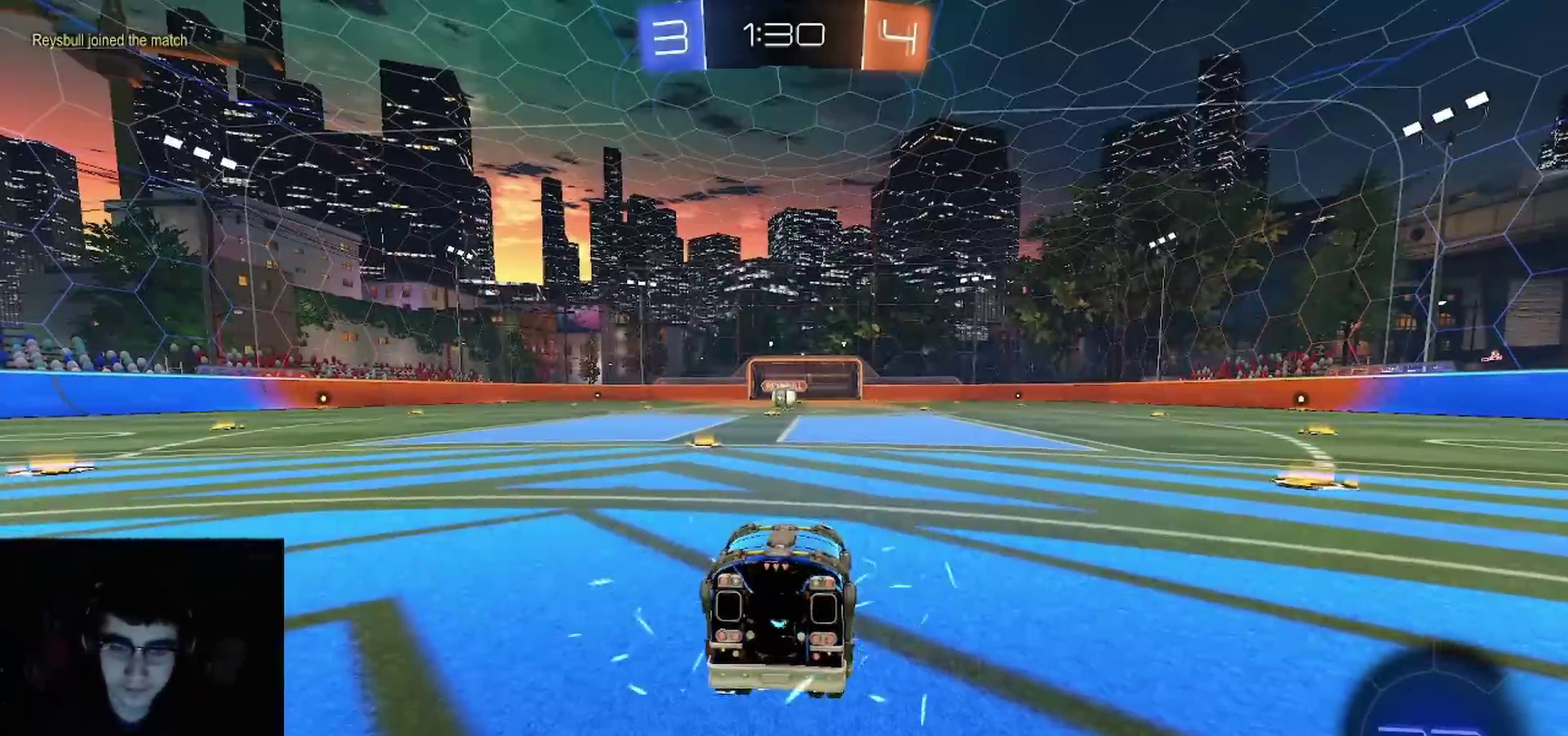
Gameplay with a controller (PlayStation layout); each line is a JSON object with the inputs held at the frame after it. "events" lists button and stick changes between this image and that frame as [ms after this image, input, new state], when the widget could be followed in between. Not read: L1.
{"buttons": ["CROSS", "SQUARE"], "left_stick": "center", "right_stick": "center", "events": [[450, "CROSS", "down"], [483, "SQUARE", "down"]]}
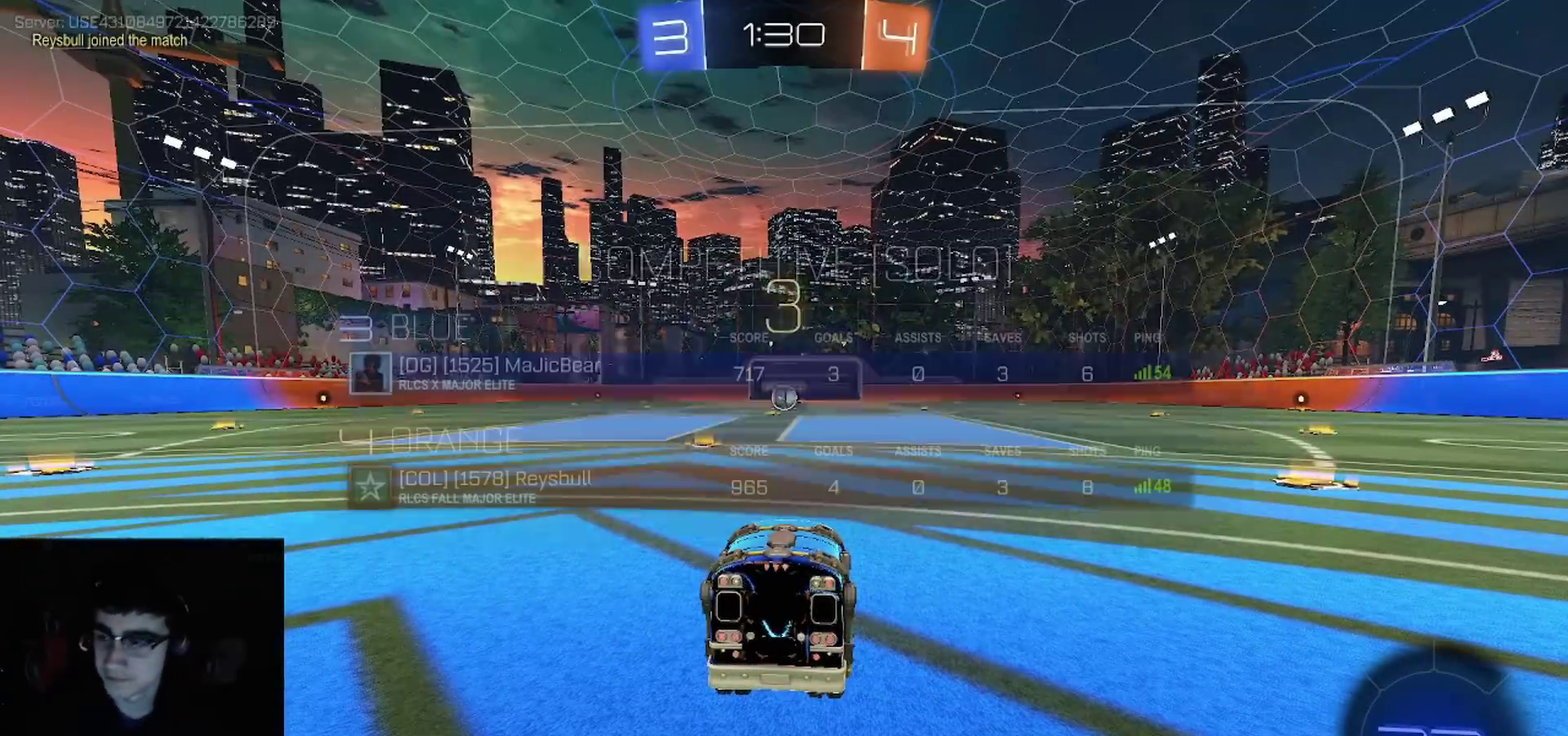
{"buttons": ["R2"], "left_stick": "center", "right_stick": "center", "events": [[50, "TRIANGLE", "down"], [83, "CROSS", "up"], [100, "SQUARE", "up"], [133, "TRIANGLE", "up"], [150, "R2", "down"], [200, "CROSS", "down"], [250, "TRIANGLE", "down"], [267, "CROSS", "up"], [333, "TRIANGLE", "up"]]}
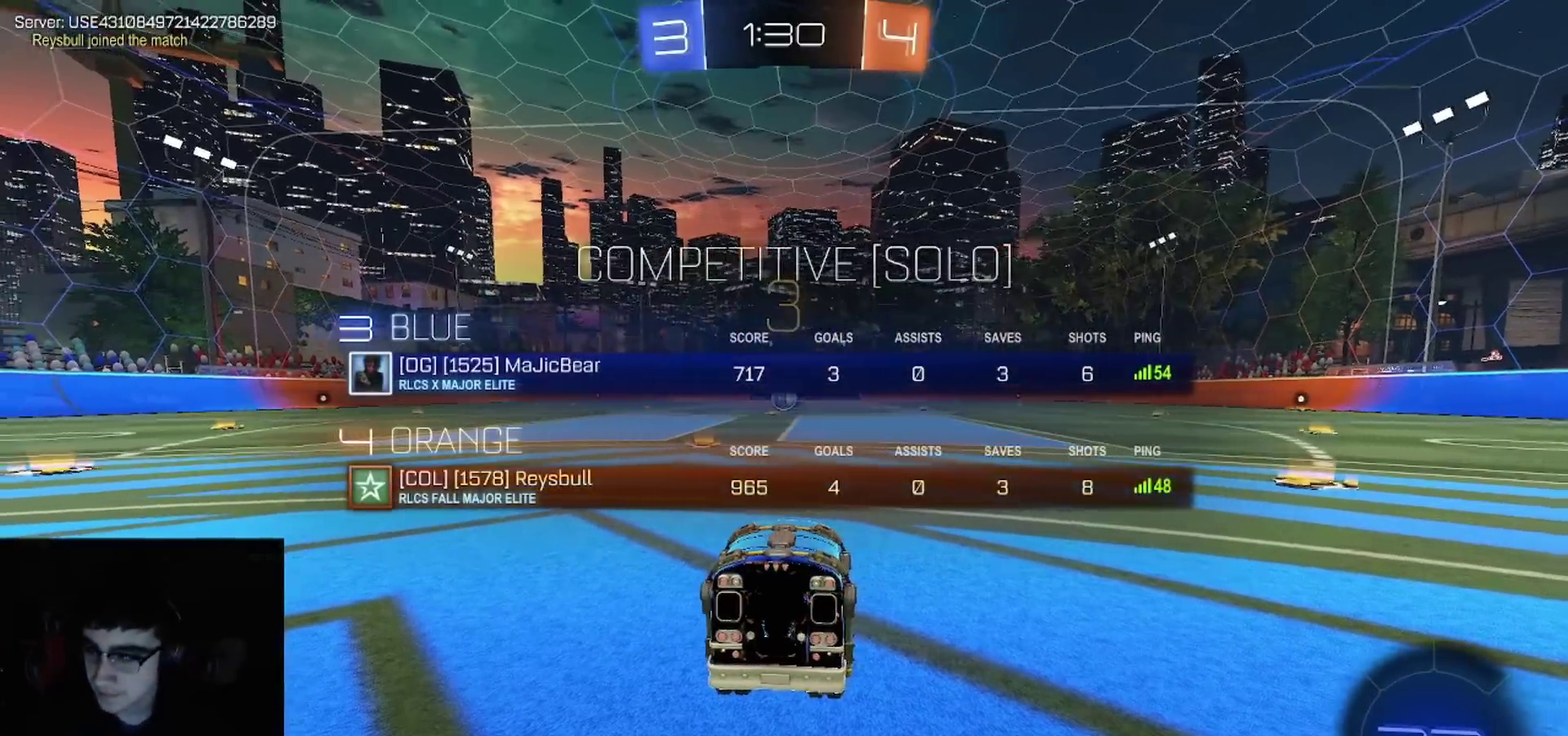
{"buttons": ["CROSS", "R1", "R2"], "left_stick": "center", "right_stick": "center", "events": [[33, "R3", "down"], [117, "R3", "up"], [300, "TRIANGLE", "down"], [433, "TRIANGLE", "up"], [467, "CROSS", "down"], [500, "R1", "down"]]}
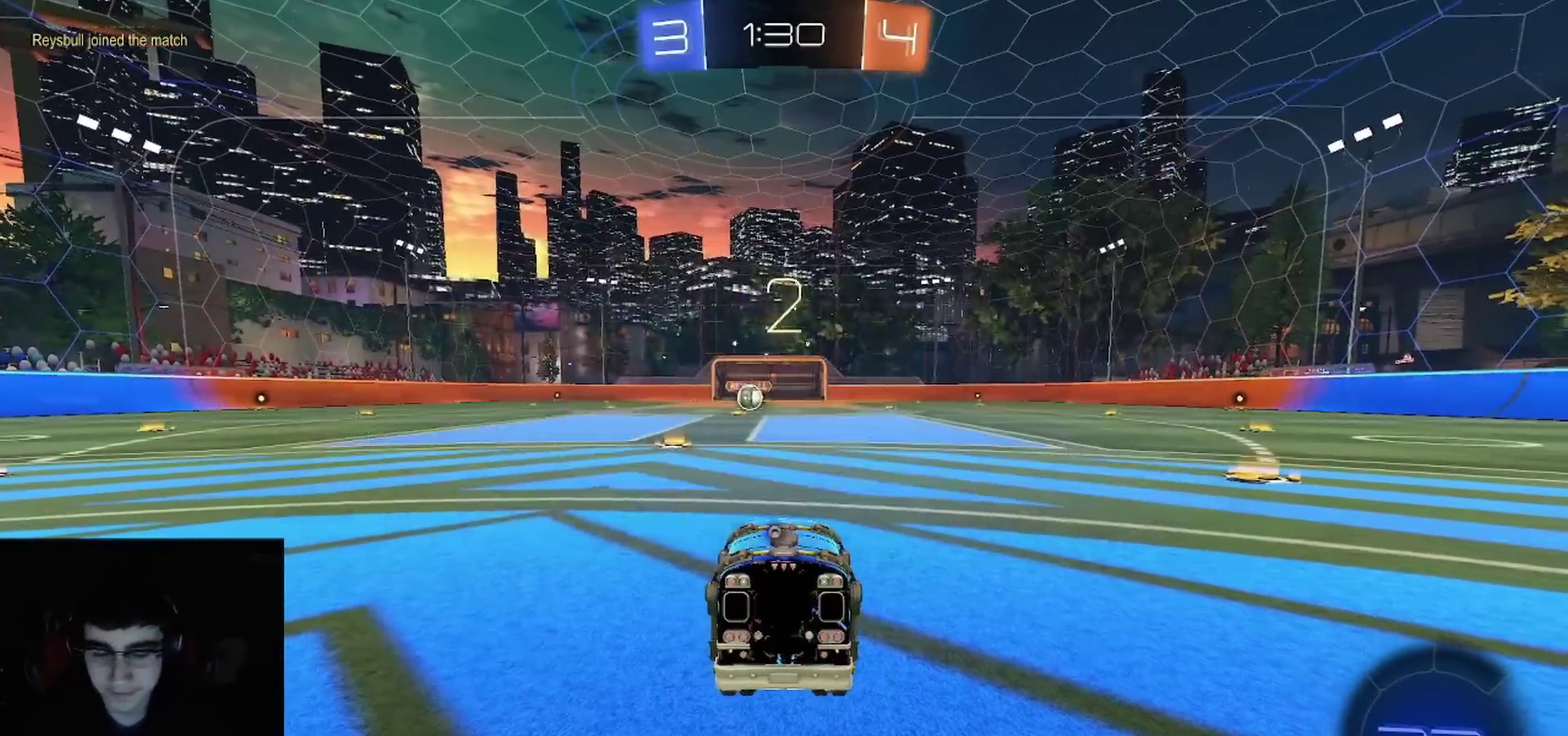
{"buttons": ["TRIANGLE", "R1", "R2"], "left_stick": "center", "right_stick": "center", "events": [[33, "SQUARE", "down"], [83, "CROSS", "up"], [83, "TRIANGLE", "down"], [83, "left_stick", "left"], [117, "SQUARE", "up"], [150, "TRIANGLE", "up"], [200, "left_stick", "center"], [267, "TRIANGLE", "down"], [383, "left_stick", "left"], [400, "TRIANGLE", "up"], [467, "TRIANGLE", "down"], [500, "left_stick", "center"]]}
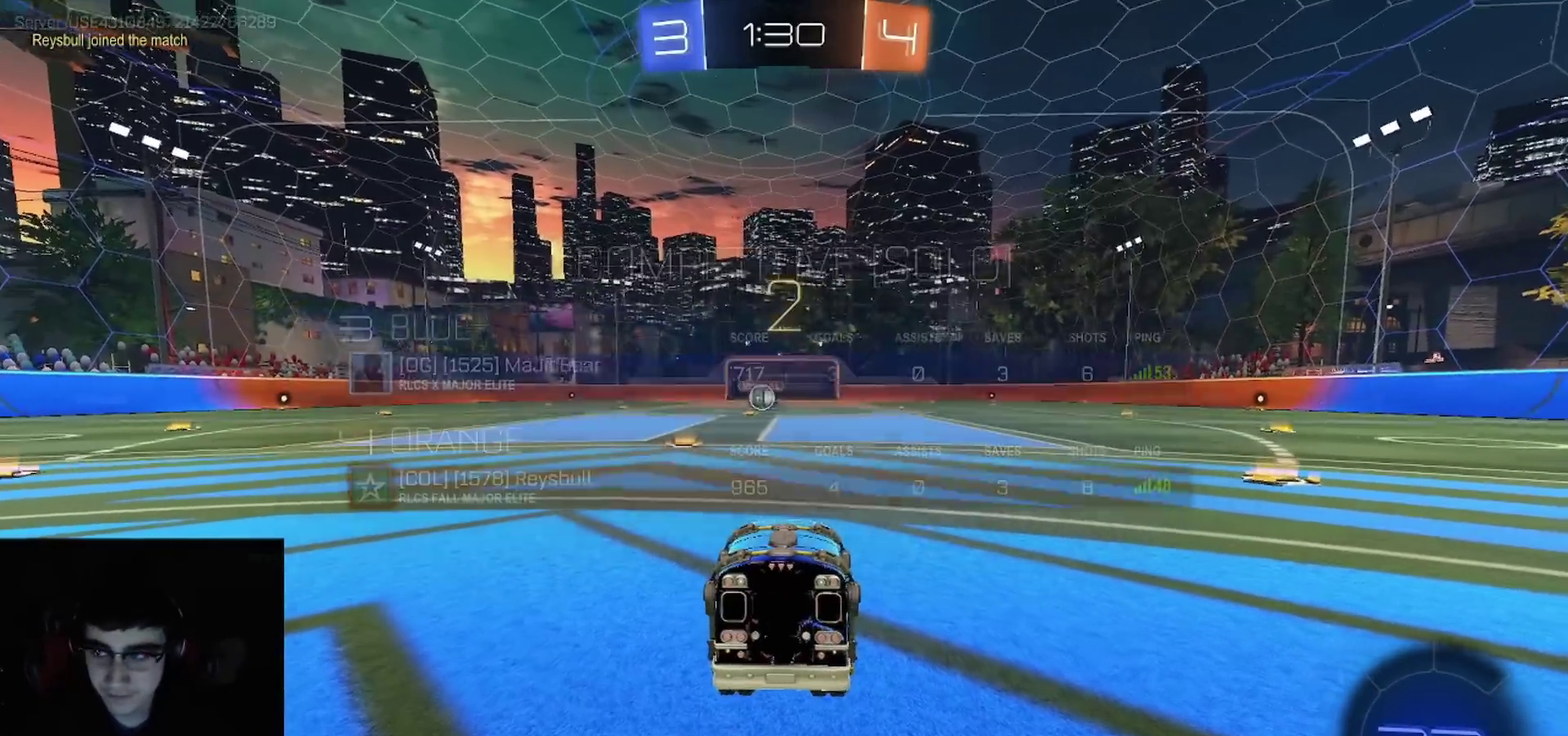
{"buttons": ["TRIANGLE", "R1", "R2"], "left_stick": "up-left", "right_stick": "center"}
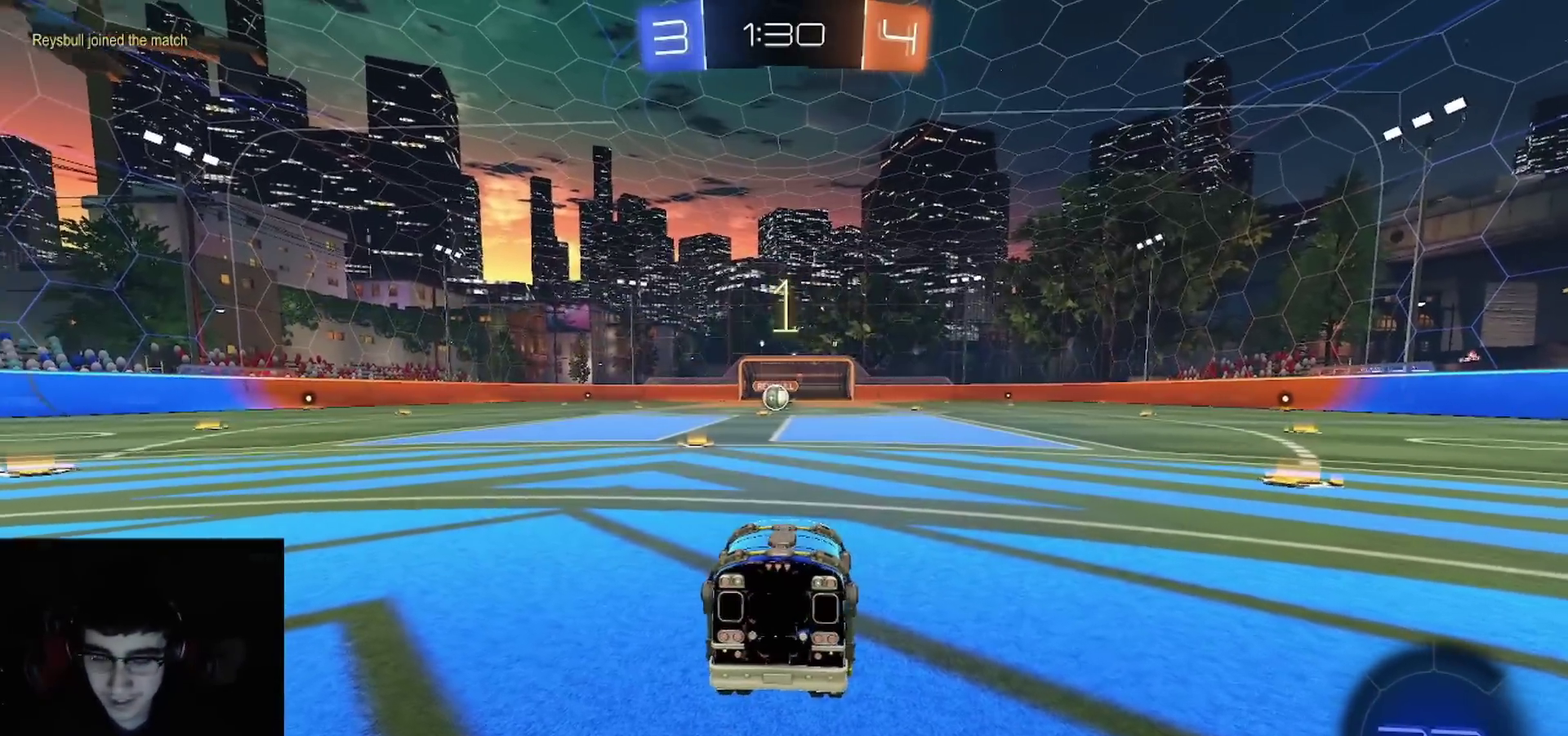
{"buttons": ["R1", "R2"], "left_stick": "up-left", "right_stick": "center"}
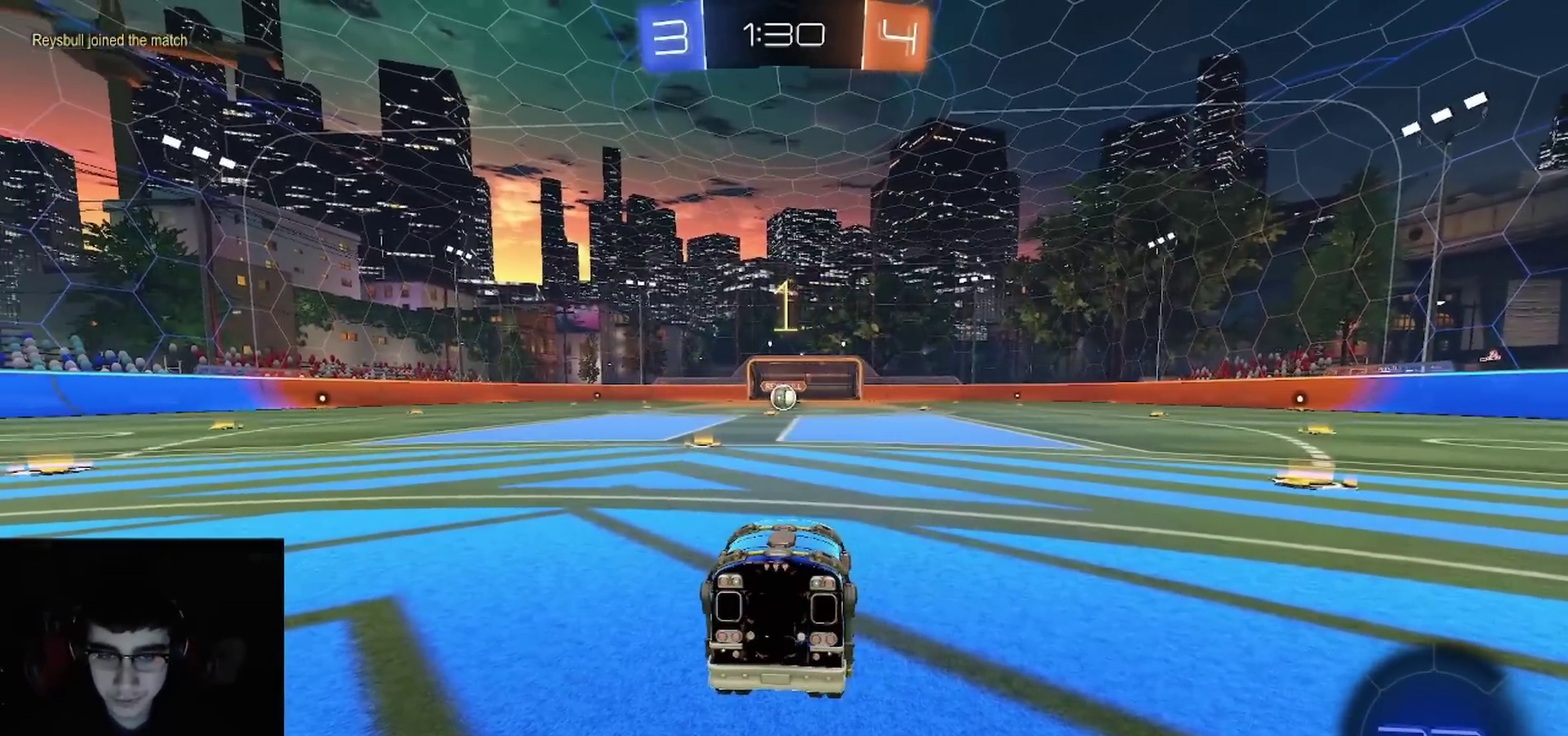
{"buttons": ["R1", "R2"], "left_stick": "center", "right_stick": "center", "events": [[17, "left_stick", "center"], [50, "TRIANGLE", "down"], [167, "TRIANGLE", "up"], [250, "TRIANGLE", "down"], [267, "left_stick", "up-left"], [367, "TRIANGLE", "up"], [400, "left_stick", "center"]]}
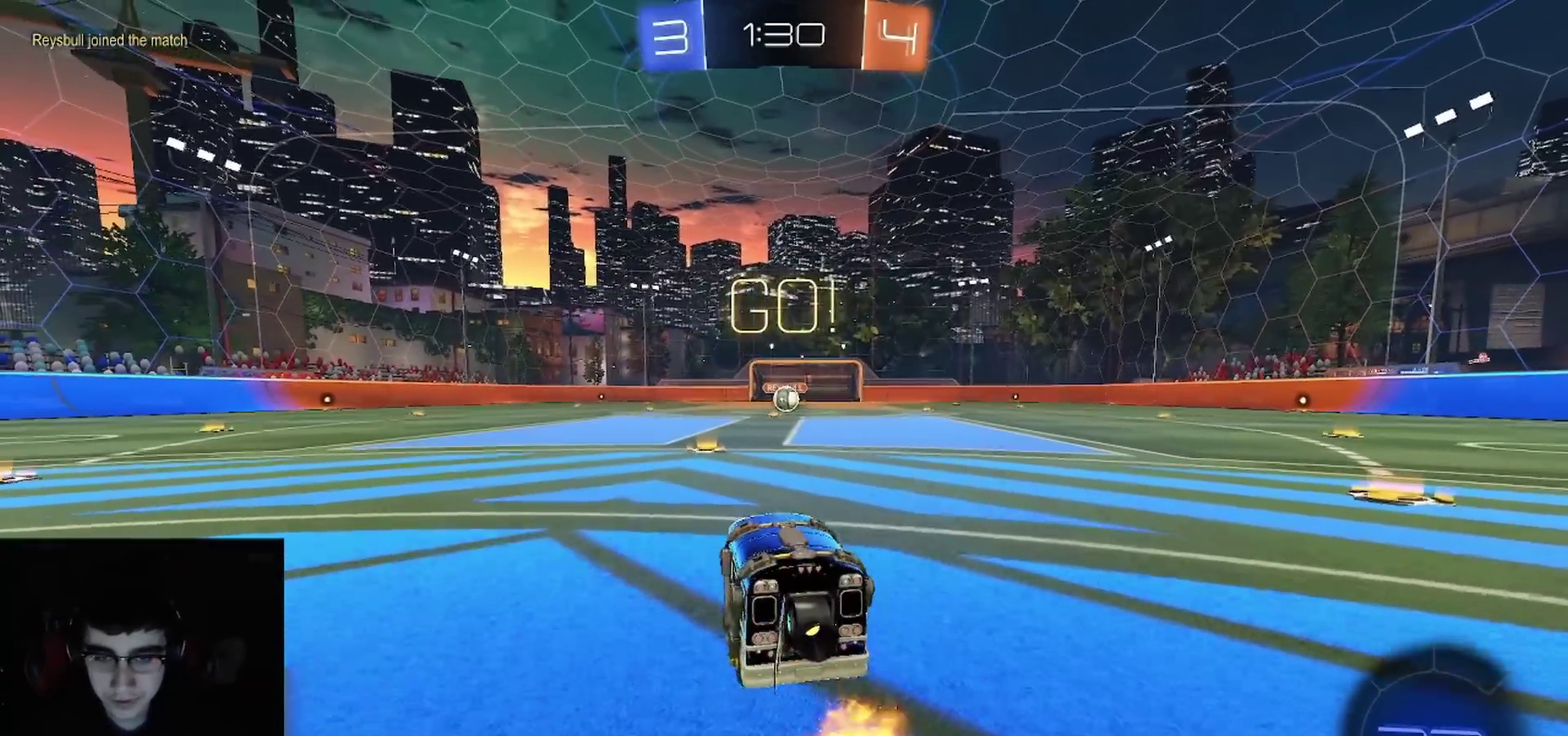
{"buttons": ["CROSS", "CIRCLE", "TRIANGLE", "R1", "R2"], "left_stick": "down", "right_stick": "center", "events": [[117, "left_stick", "down-right"], [300, "CROSS", "down"], [367, "left_stick", "up-left"], [383, "CROSS", "up"], [433, "CROSS", "down"], [483, "CIRCLE", "down"], [483, "TRIANGLE", "down"], [500, "left_stick", "down"]]}
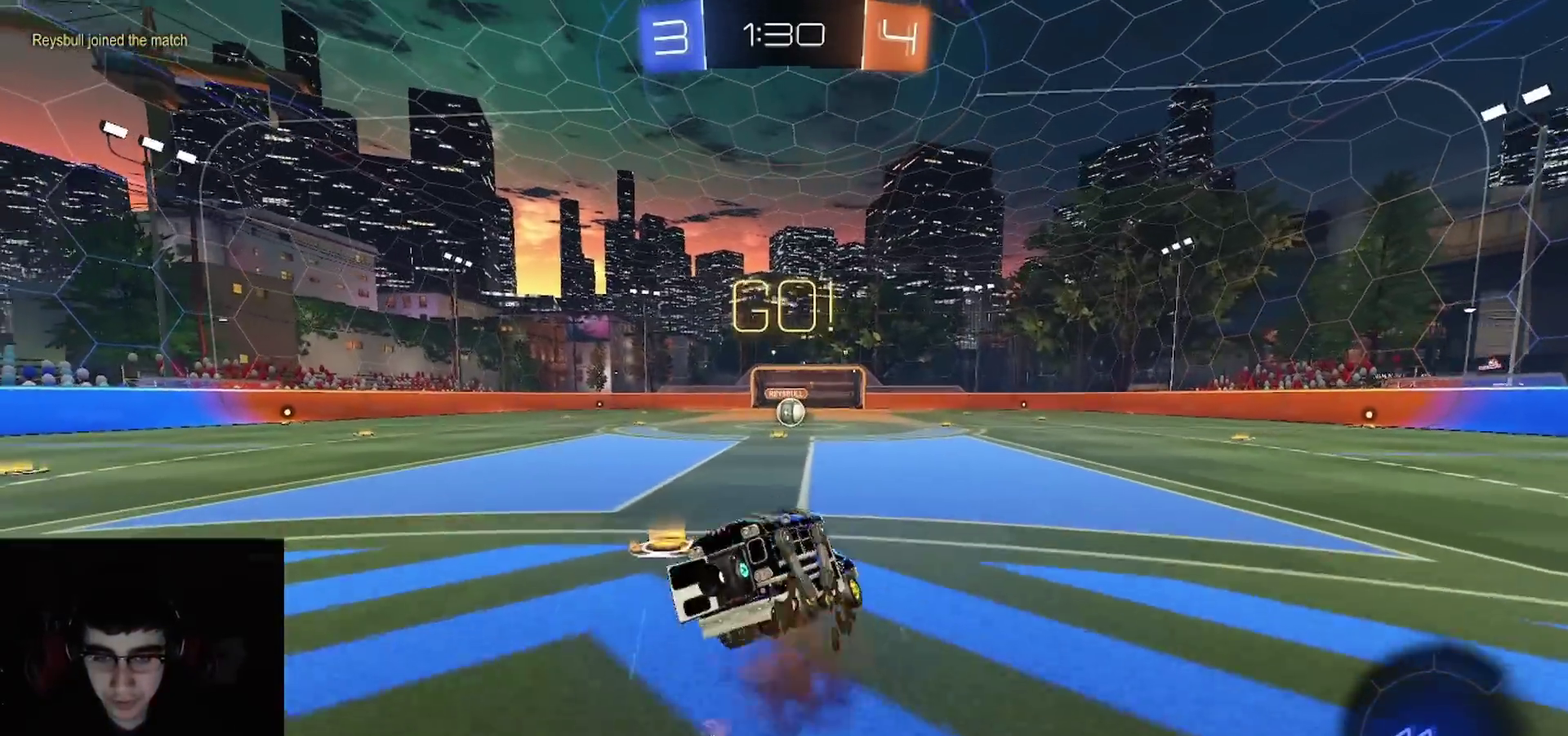
{"buttons": ["CIRCLE", "TRIANGLE", "R2"], "left_stick": "down-left", "right_stick": "center", "events": [[50, "CROSS", "up"], [67, "CIRCLE", "up"], [67, "TRIANGLE", "up"], [133, "CIRCLE", "down"], [133, "TRIANGLE", "down"], [250, "TRIANGLE", "up"], [350, "TRIANGLE", "down"], [417, "TRIANGLE", "up"], [433, "CIRCLE", "up"], [433, "R1", "up"], [433, "left_stick", "left"], [483, "CIRCLE", "down"], [483, "left_stick", "down-left"], [500, "TRIANGLE", "down"]]}
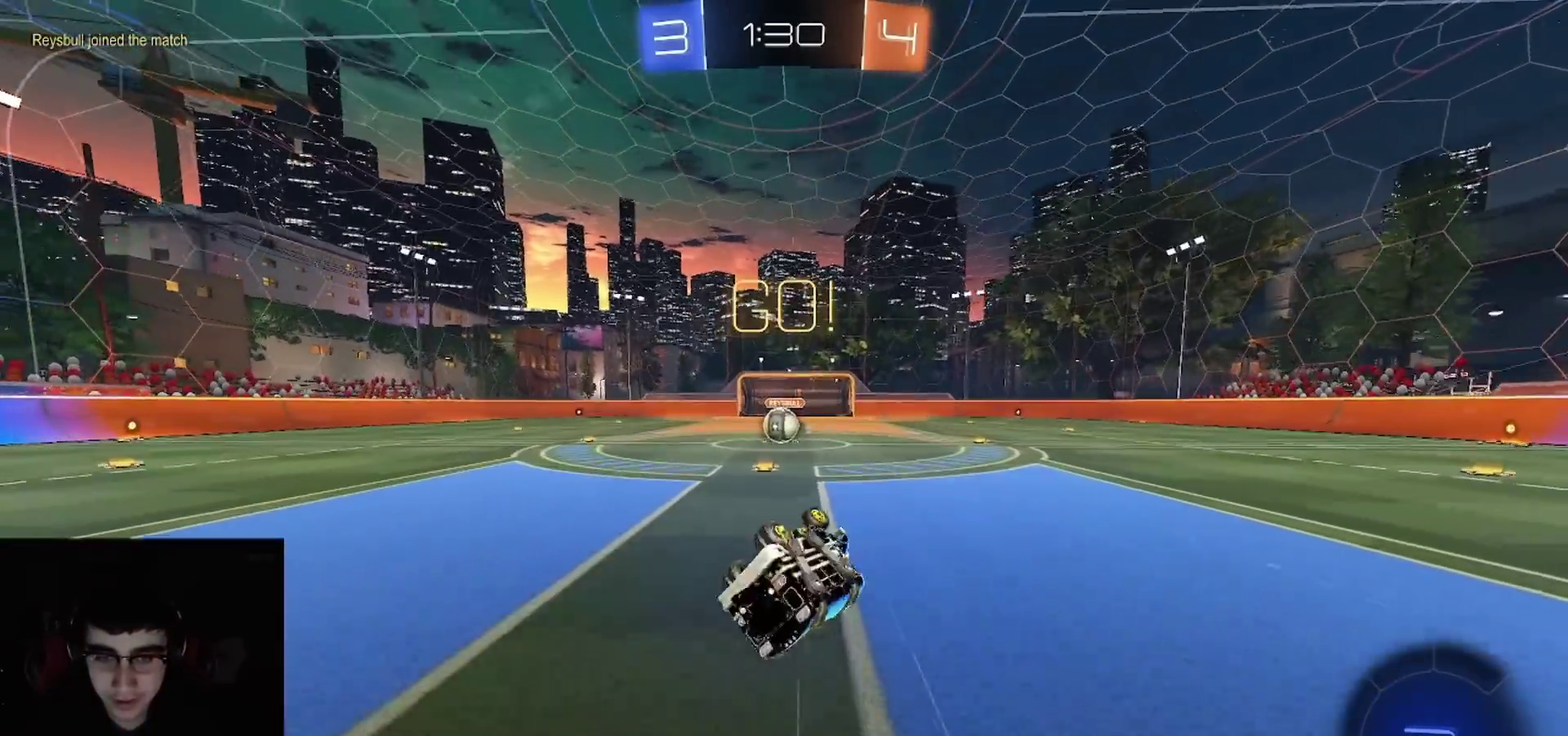
{"buttons": ["R2"], "left_stick": "left", "right_stick": "center"}
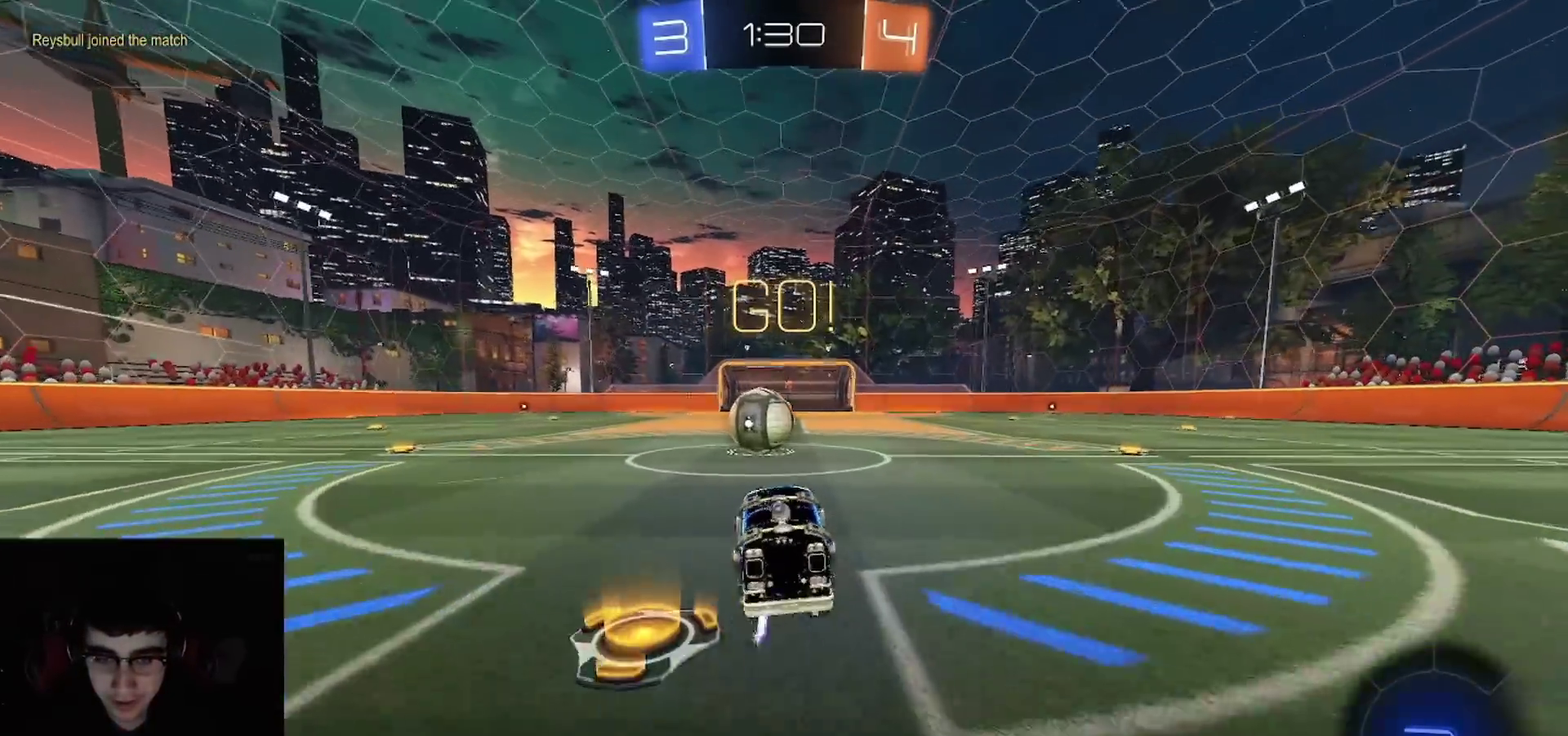
{"buttons": ["R2"], "left_stick": "up-right", "right_stick": "center", "events": [[133, "CROSS", "down"], [133, "left_stick", "up-right"], [200, "CROSS", "up"], [300, "left_stick", "up-left"], [367, "left_stick", "center"], [500, "left_stick", "up-right"]]}
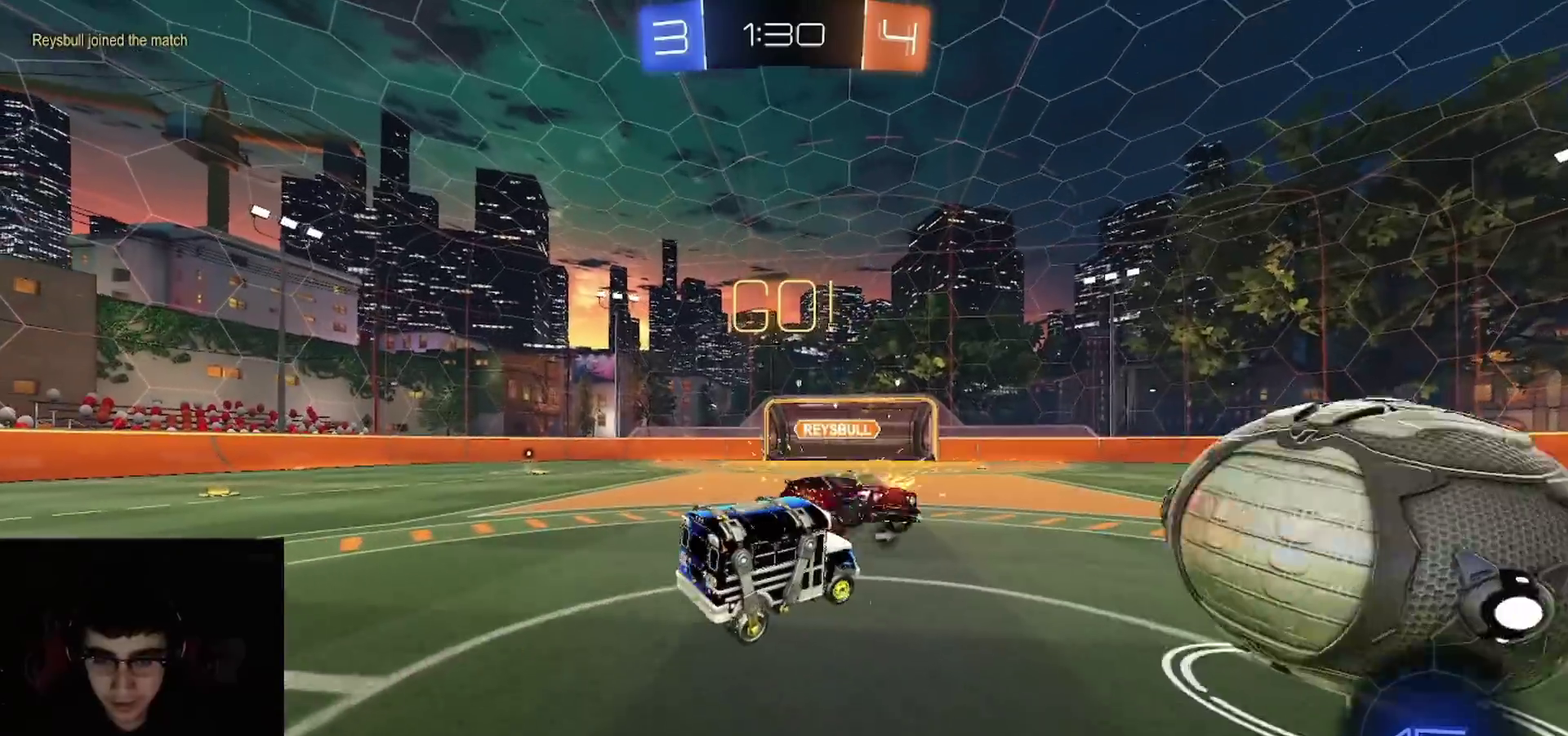
{"buttons": ["R1", "R2"], "left_stick": "down", "right_stick": "center"}
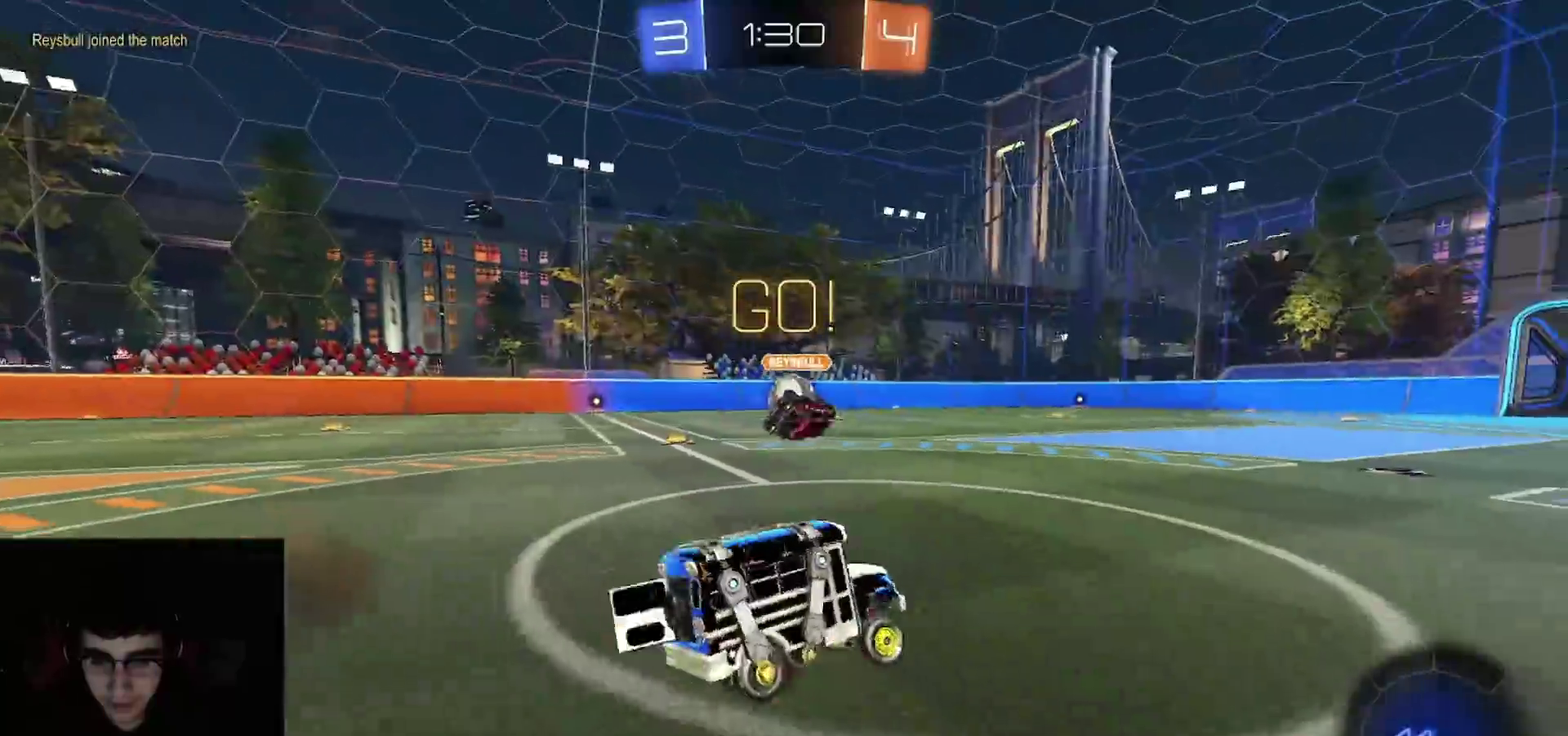
{"buttons": ["R1", "R2"], "left_stick": "down-left", "right_stick": "center"}
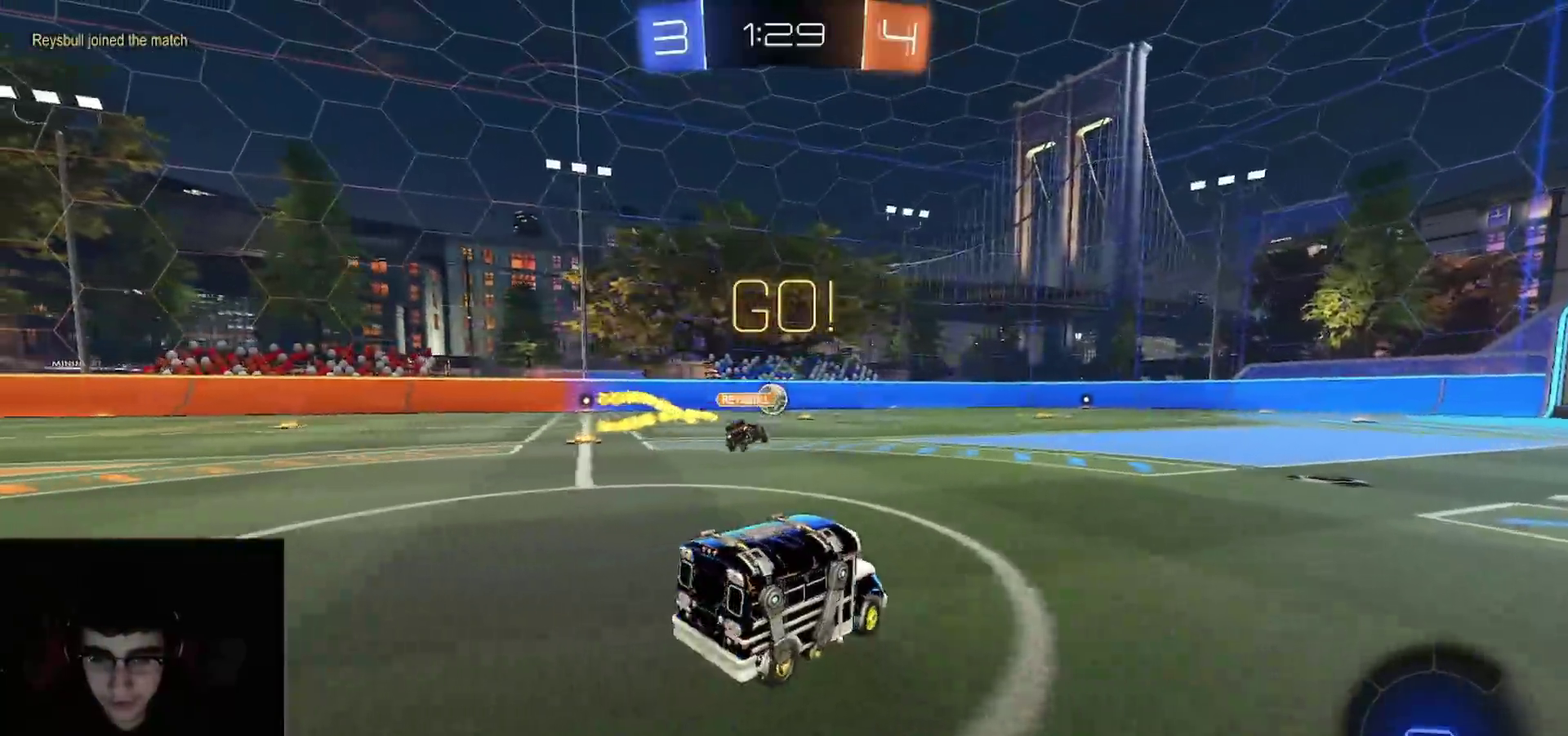
{"buttons": ["CIRCLE", "TRIANGLE", "R2"], "left_stick": "down", "right_stick": "center"}
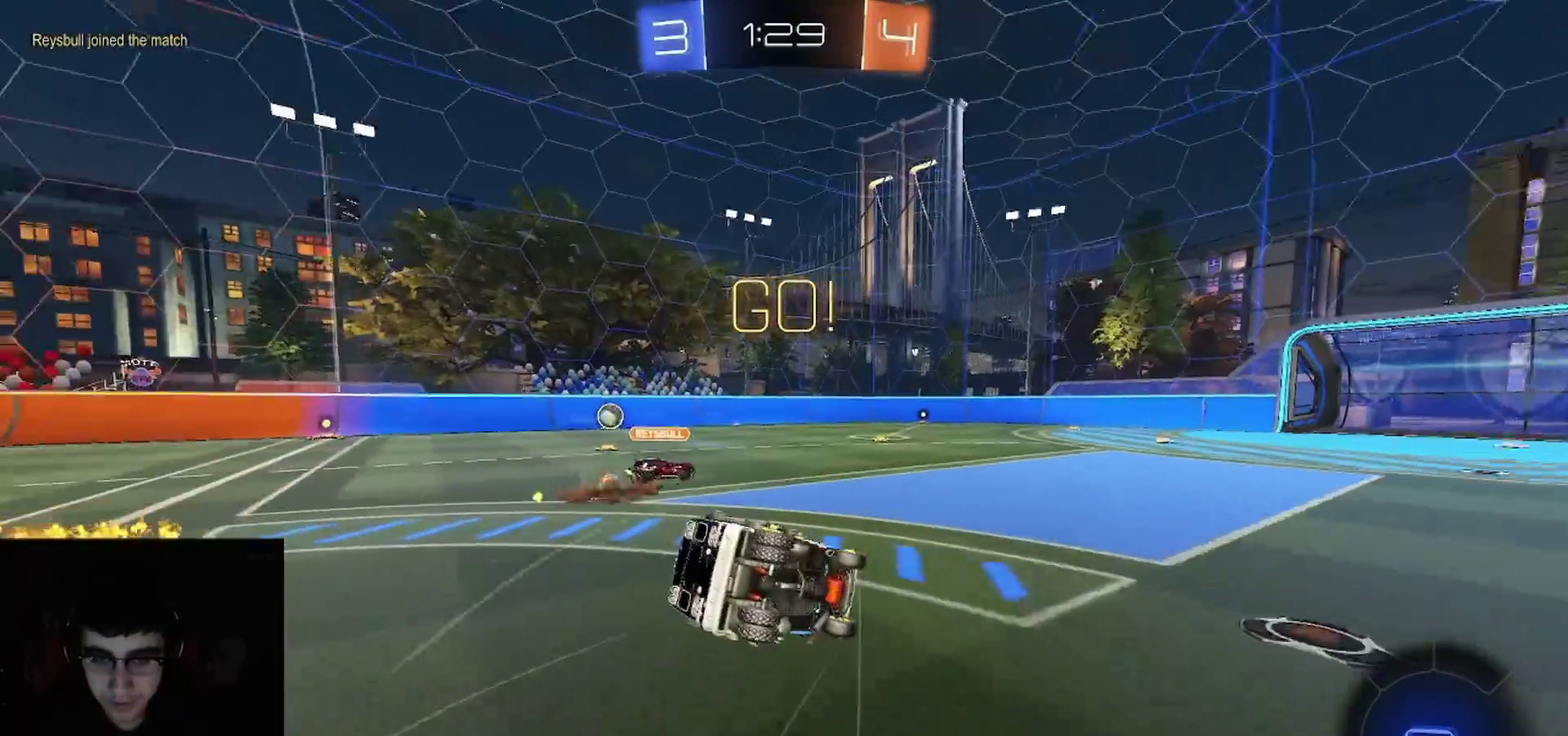
{"buttons": ["CIRCLE", "R2"], "left_stick": "center", "right_stick": "center", "events": [[150, "TRIANGLE", "up"], [283, "left_stick", "down-left"], [350, "left_stick", "left"], [400, "left_stick", "up-left"], [450, "left_stick", "center"]]}
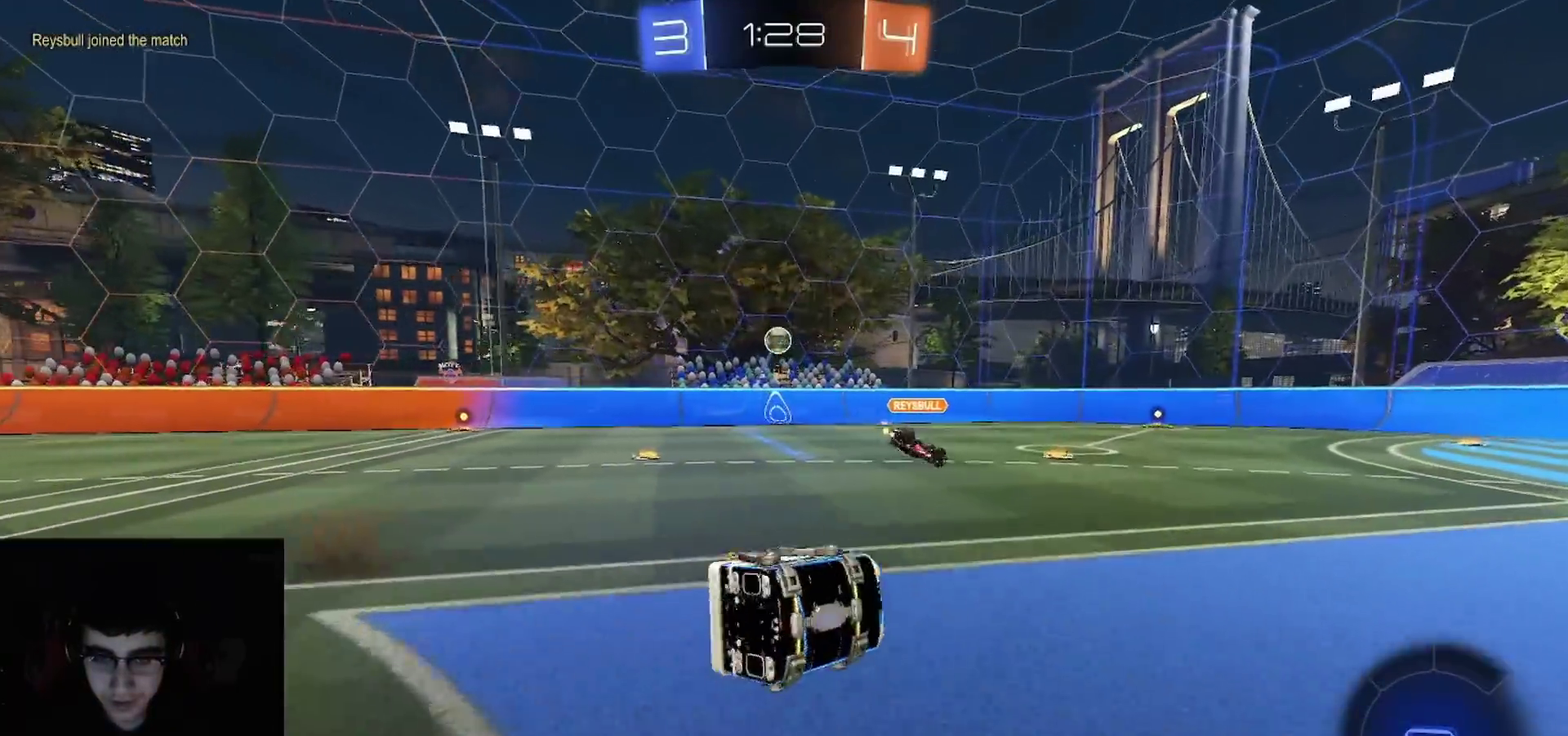
{"buttons": ["R2"], "left_stick": "left", "right_stick": "center", "events": [[117, "left_stick", "down-left"], [150, "CIRCLE", "up"], [267, "left_stick", "left"], [367, "TRIANGLE", "down"], [483, "TRIANGLE", "up"]]}
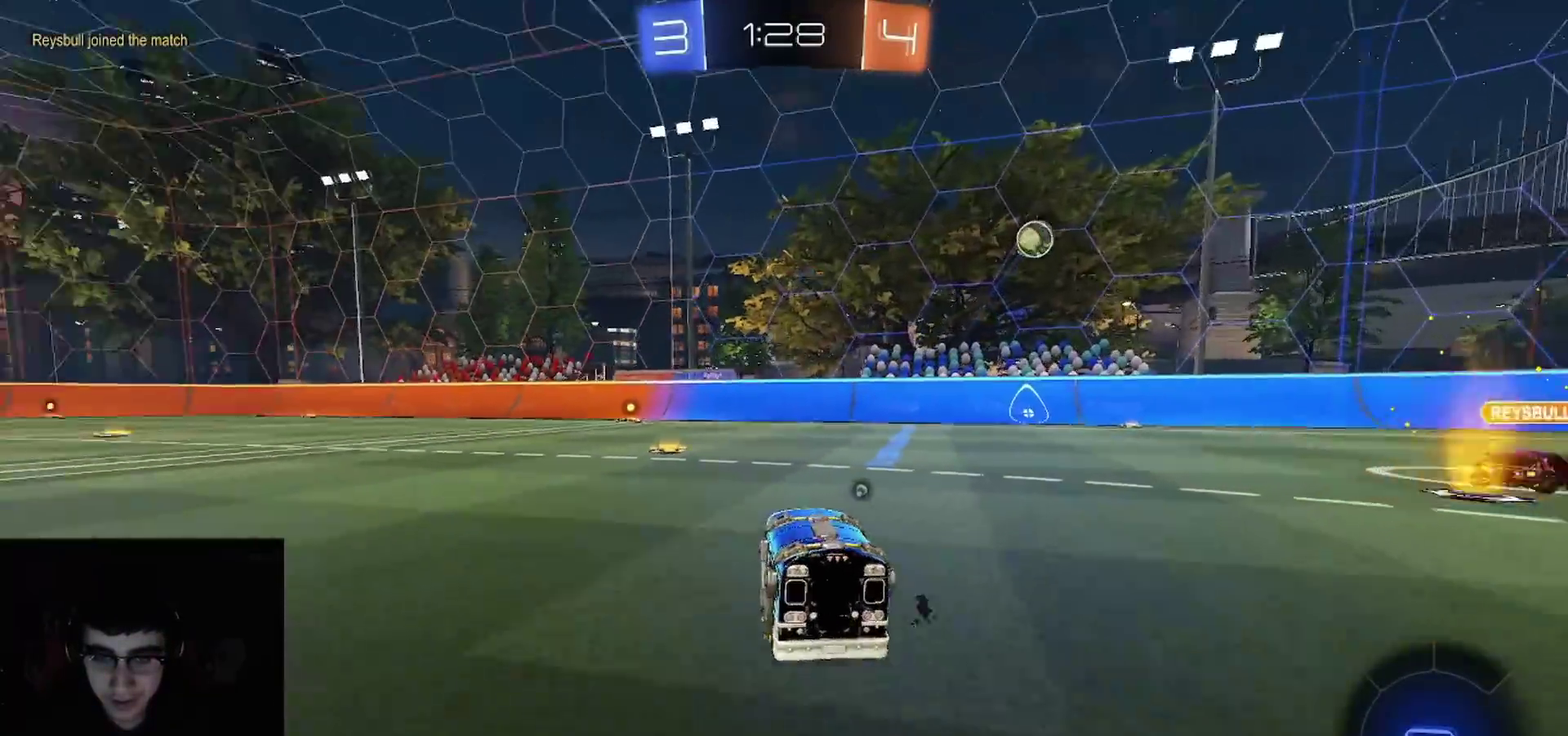
{"buttons": ["R2"], "left_stick": "center", "right_stick": "center", "events": [[67, "left_stick", "center"], [233, "left_stick", "left"], [283, "TRIANGLE", "down"], [300, "left_stick", "center"], [383, "TRIANGLE", "up"], [383, "left_stick", "right"], [450, "left_stick", "center"]]}
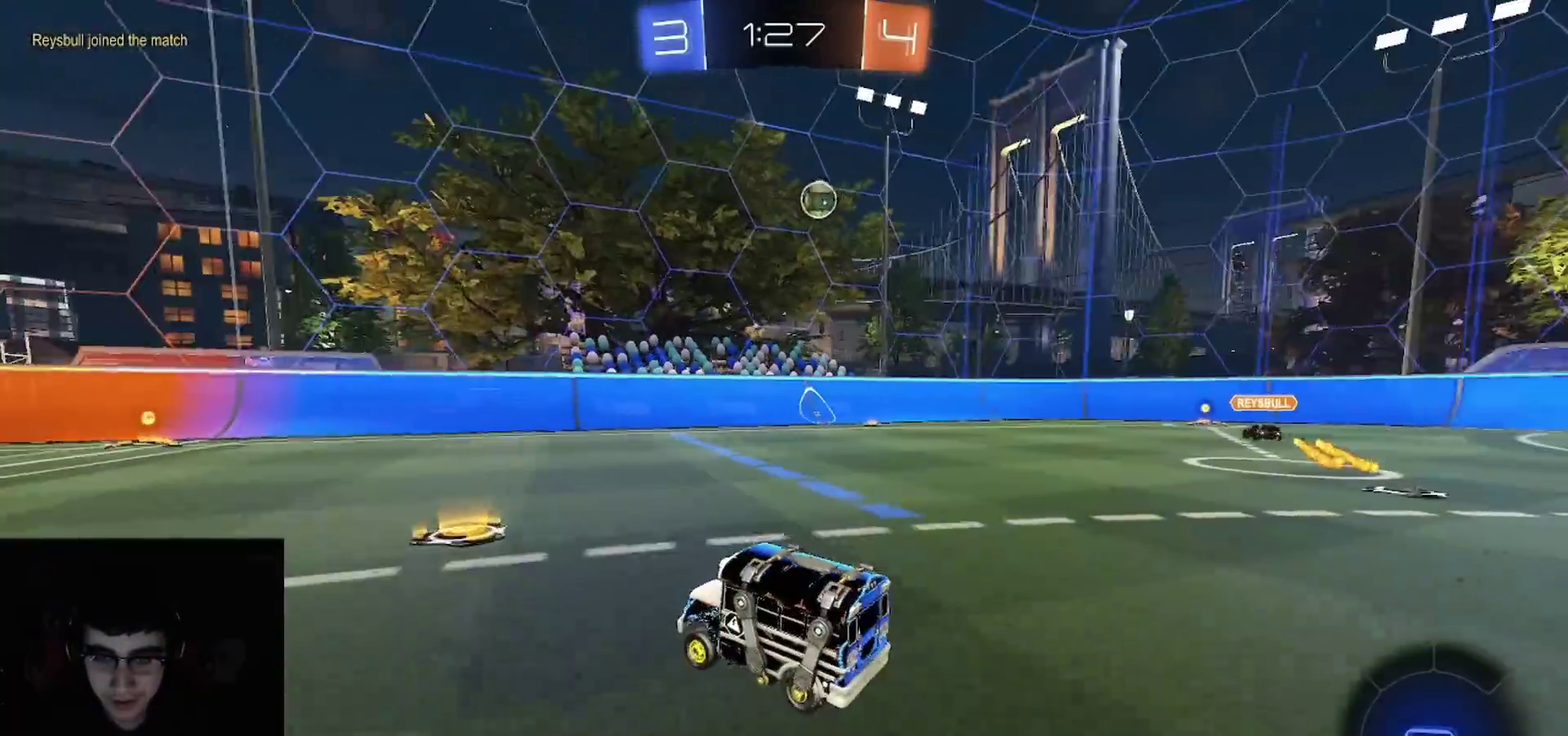
{"buttons": ["R2"], "left_stick": "right", "right_stick": "center", "events": [[67, "left_stick", "right"]]}
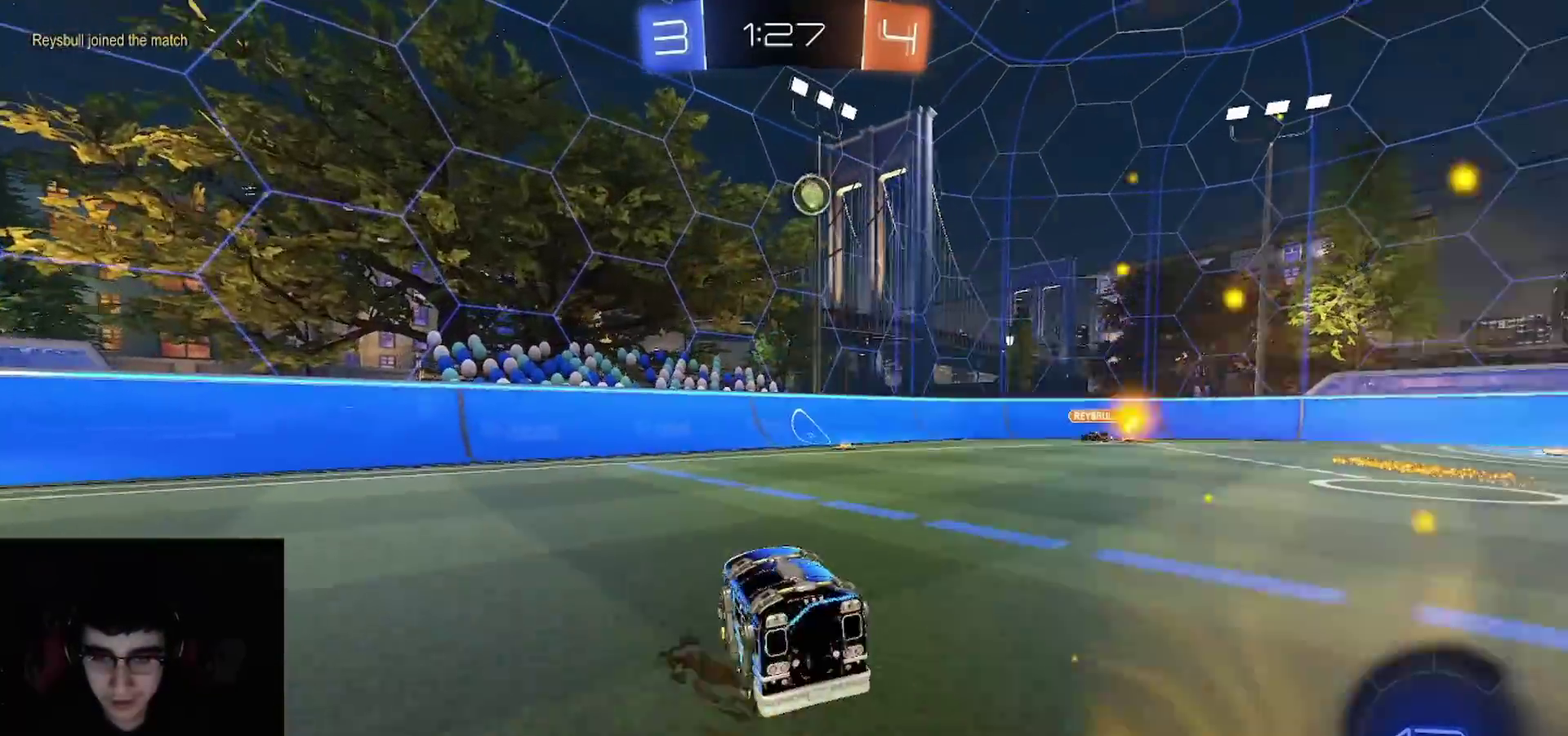
{"buttons": ["R1", "R2"], "left_stick": "down", "right_stick": "center", "events": [[217, "left_stick", "center"], [283, "left_stick", "up"], [417, "R1", "down"], [433, "left_stick", "down-left"], [500, "left_stick", "down"]]}
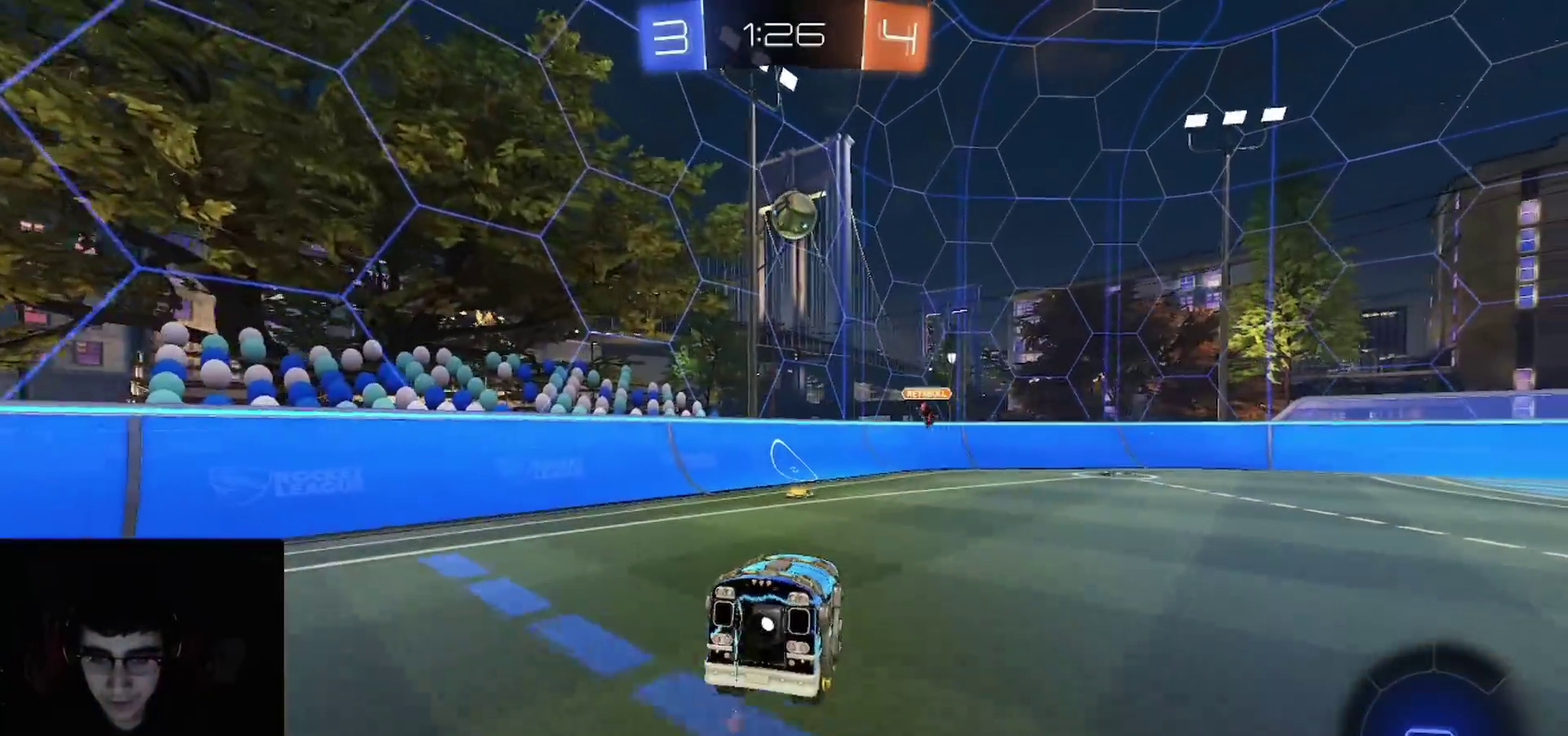
{"buttons": ["R2"], "left_stick": "center", "right_stick": "center", "events": [[50, "left_stick", "center"], [150, "R1", "up"], [283, "left_stick", "down"], [450, "left_stick", "center"]]}
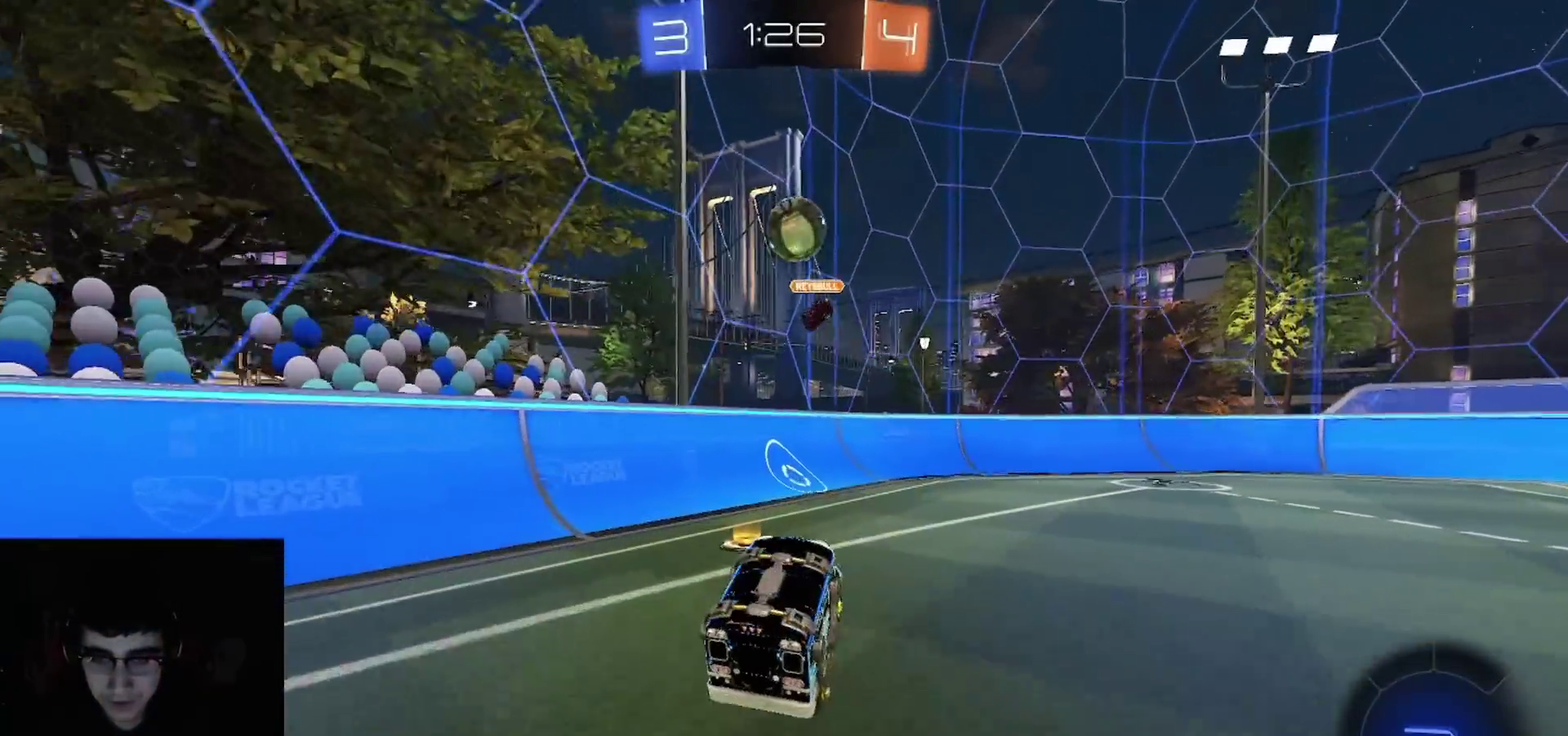
{"buttons": ["R2"], "left_stick": "right", "right_stick": "center", "events": [[17, "left_stick", "up"], [250, "left_stick", "up-right"], [400, "left_stick", "right"]]}
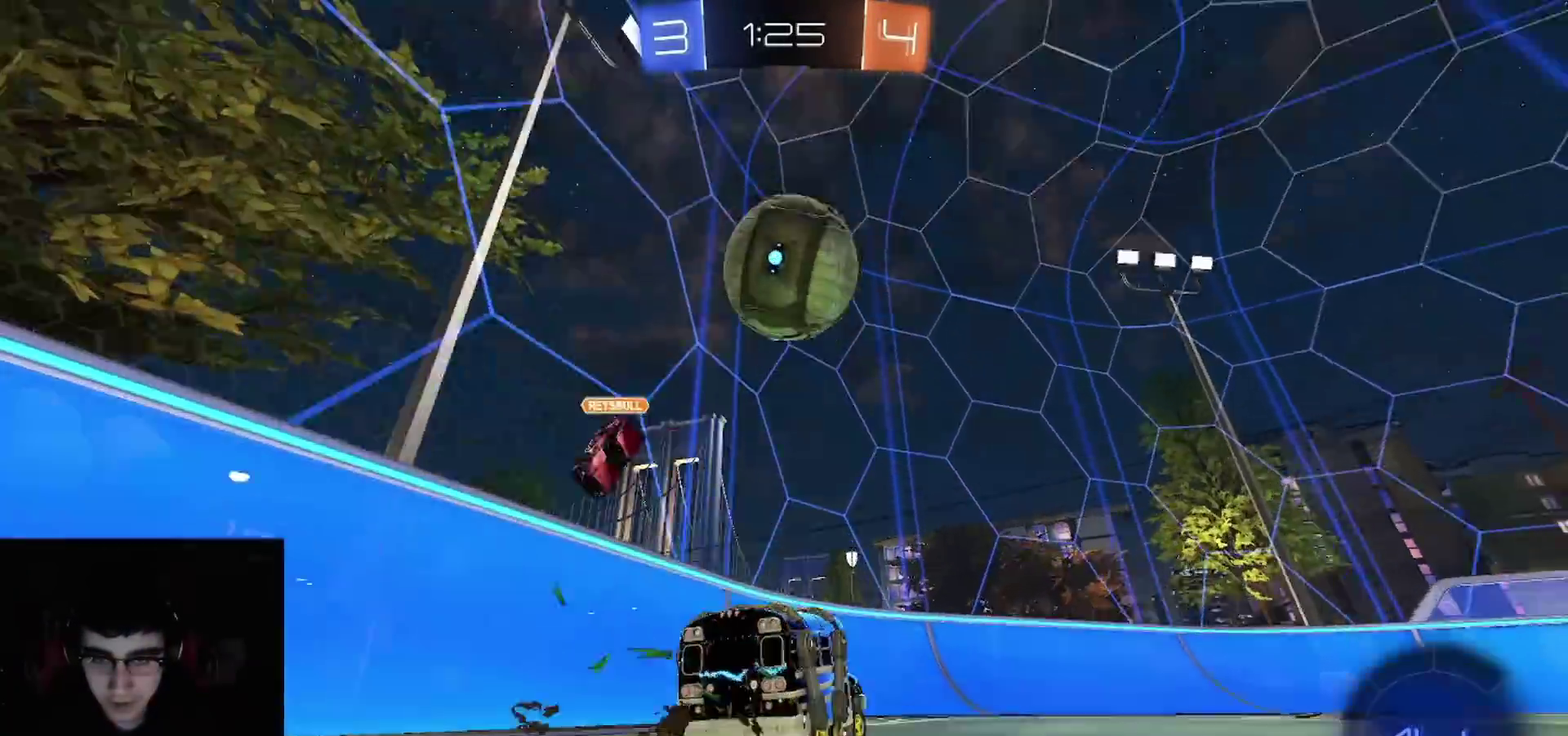
{"buttons": ["R2"], "left_stick": "right", "right_stick": "center", "events": [[300, "left_stick", "center"], [483, "left_stick", "right"]]}
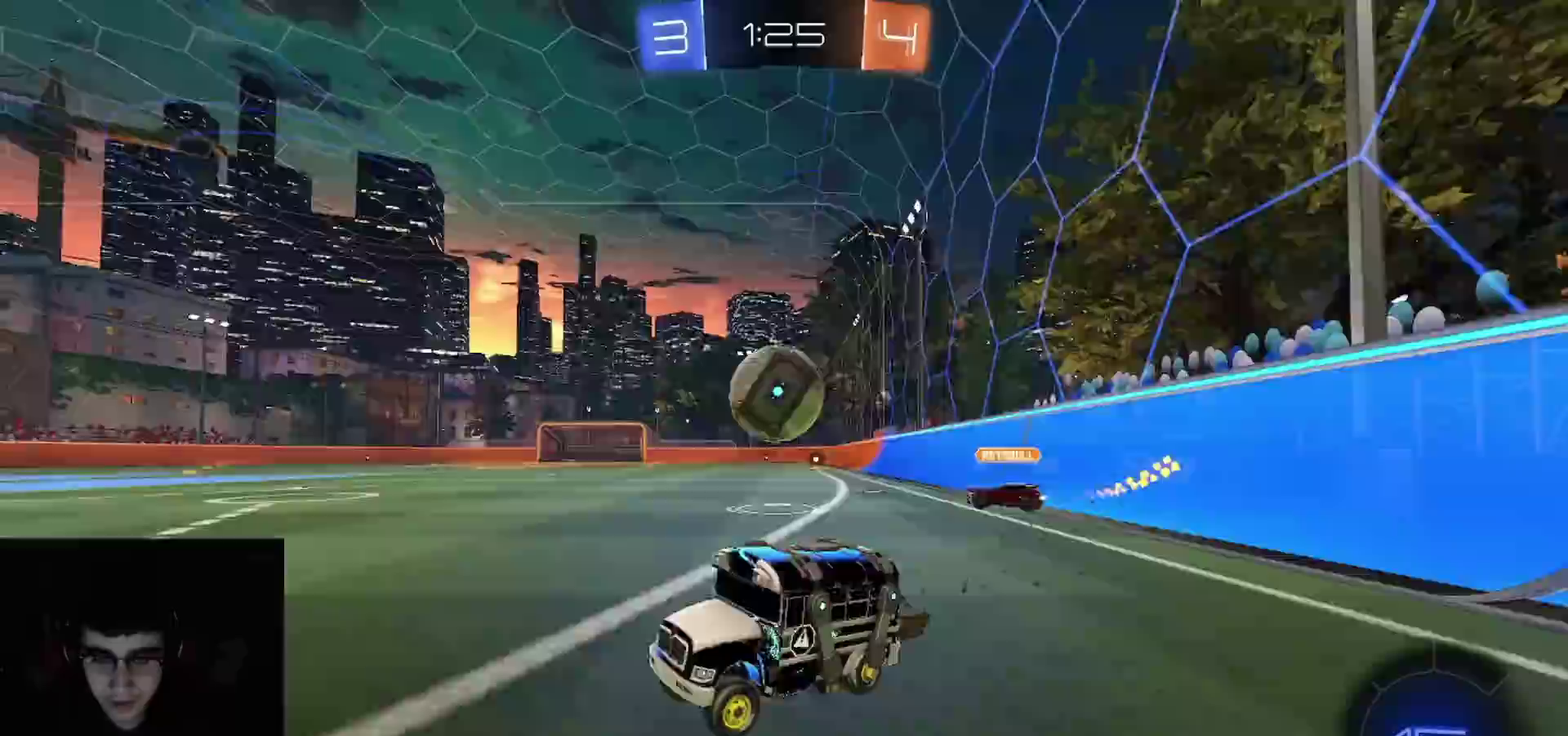
{"buttons": ["R2"], "left_stick": "center", "right_stick": "center", "events": [[117, "left_stick", "center"], [367, "left_stick", "right"], [417, "left_stick", "center"]]}
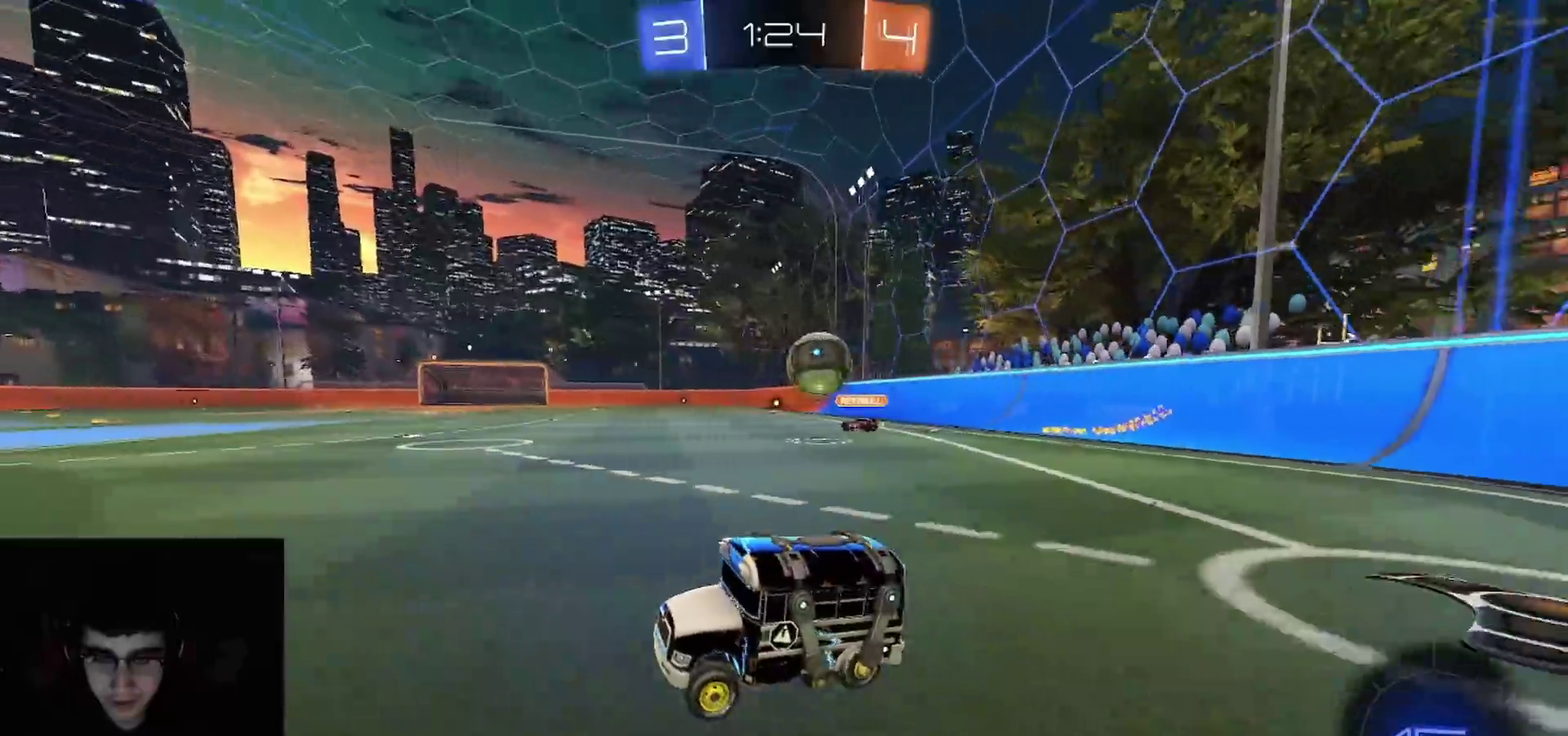
{"buttons": ["L2"], "left_stick": "center", "right_stick": "center", "events": [[133, "L2", "down"], [150, "R2", "up"], [400, "left_stick", "right"], [450, "left_stick", "center"]]}
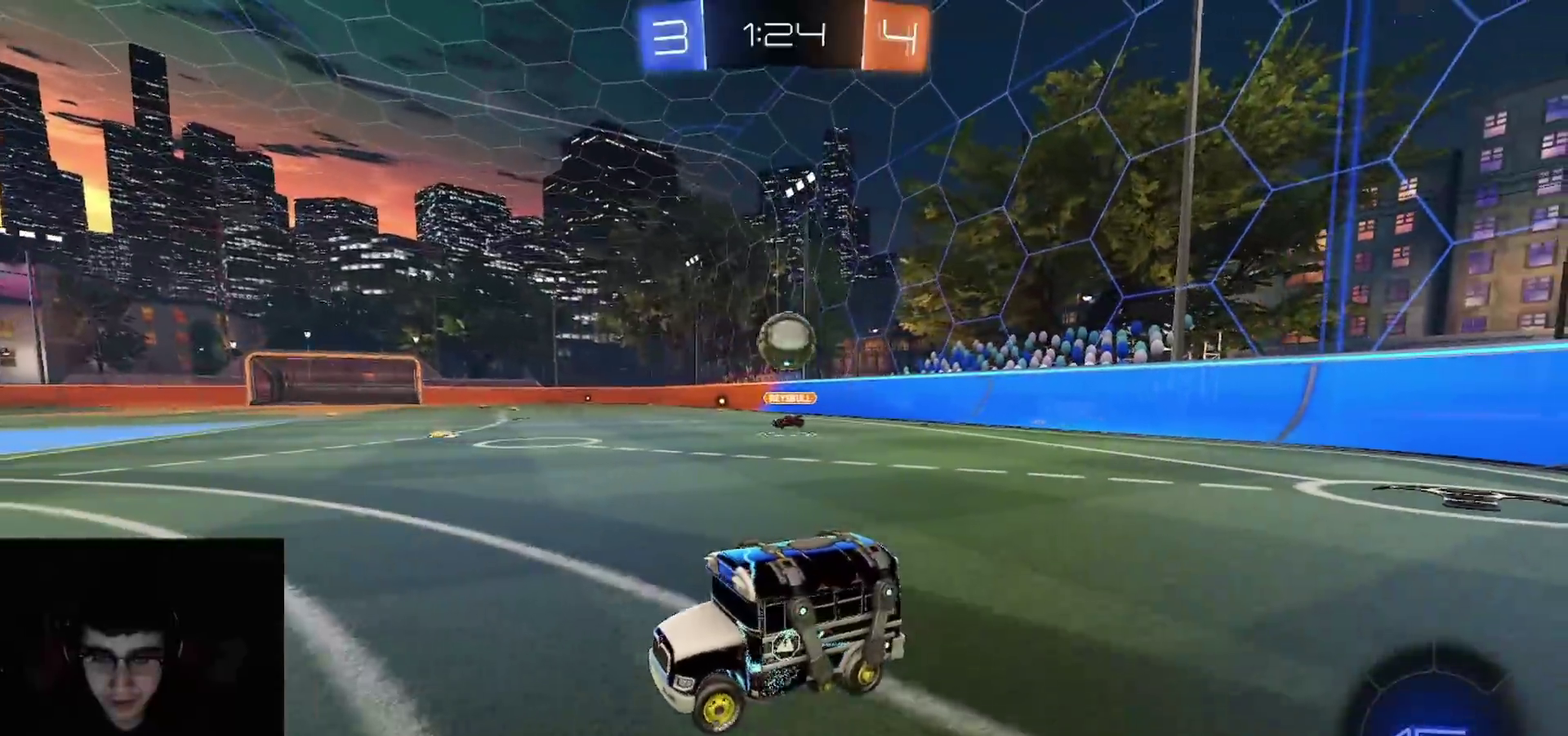
{"buttons": ["R2"], "left_stick": "left", "right_stick": "center", "events": [[33, "L2", "up"], [183, "R2", "down"], [283, "left_stick", "left"]]}
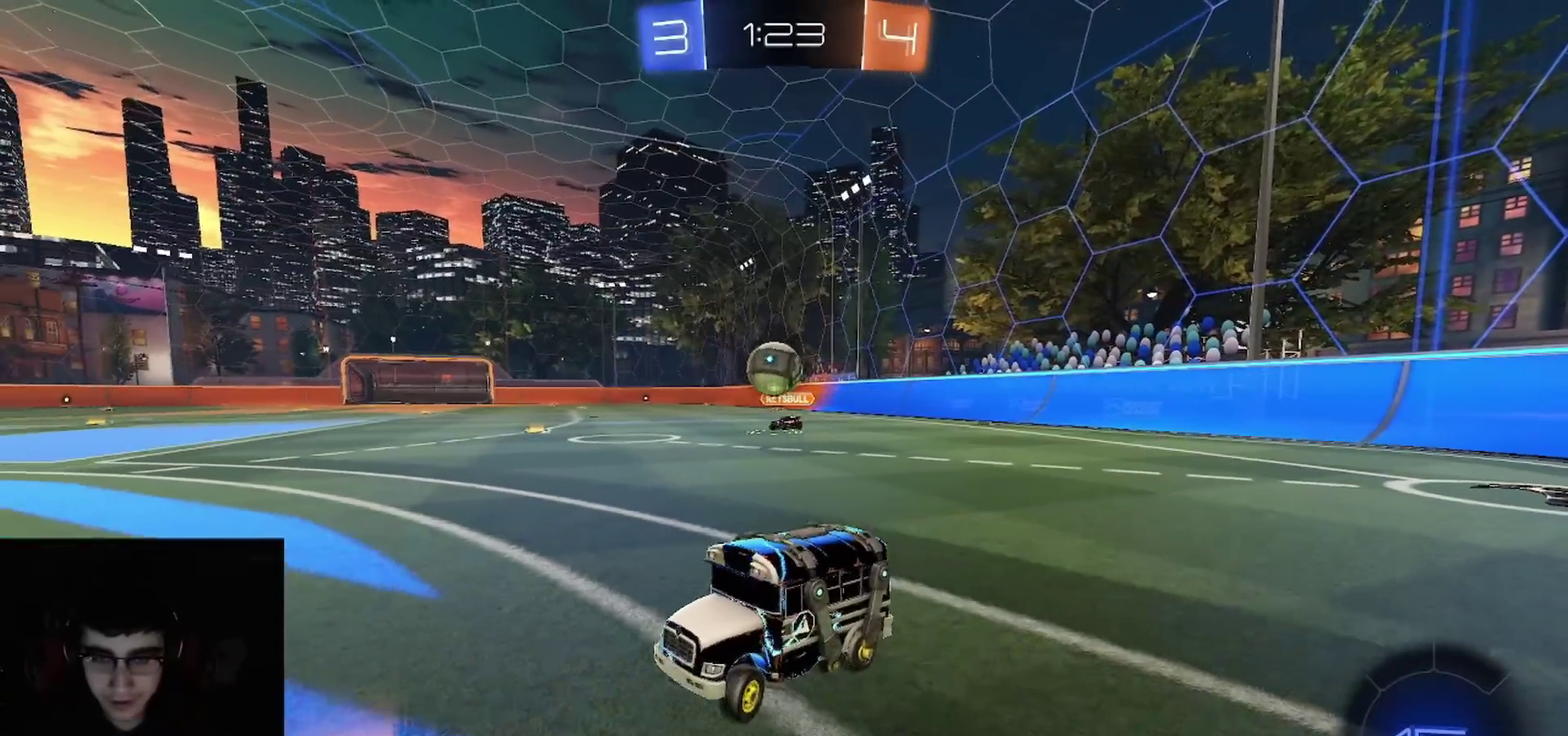
{"buttons": [], "left_stick": "right", "right_stick": "center", "events": [[117, "left_stick", "center"], [183, "left_stick", "right"], [367, "R2", "up"], [400, "L2", "down"], [500, "L2", "up"]]}
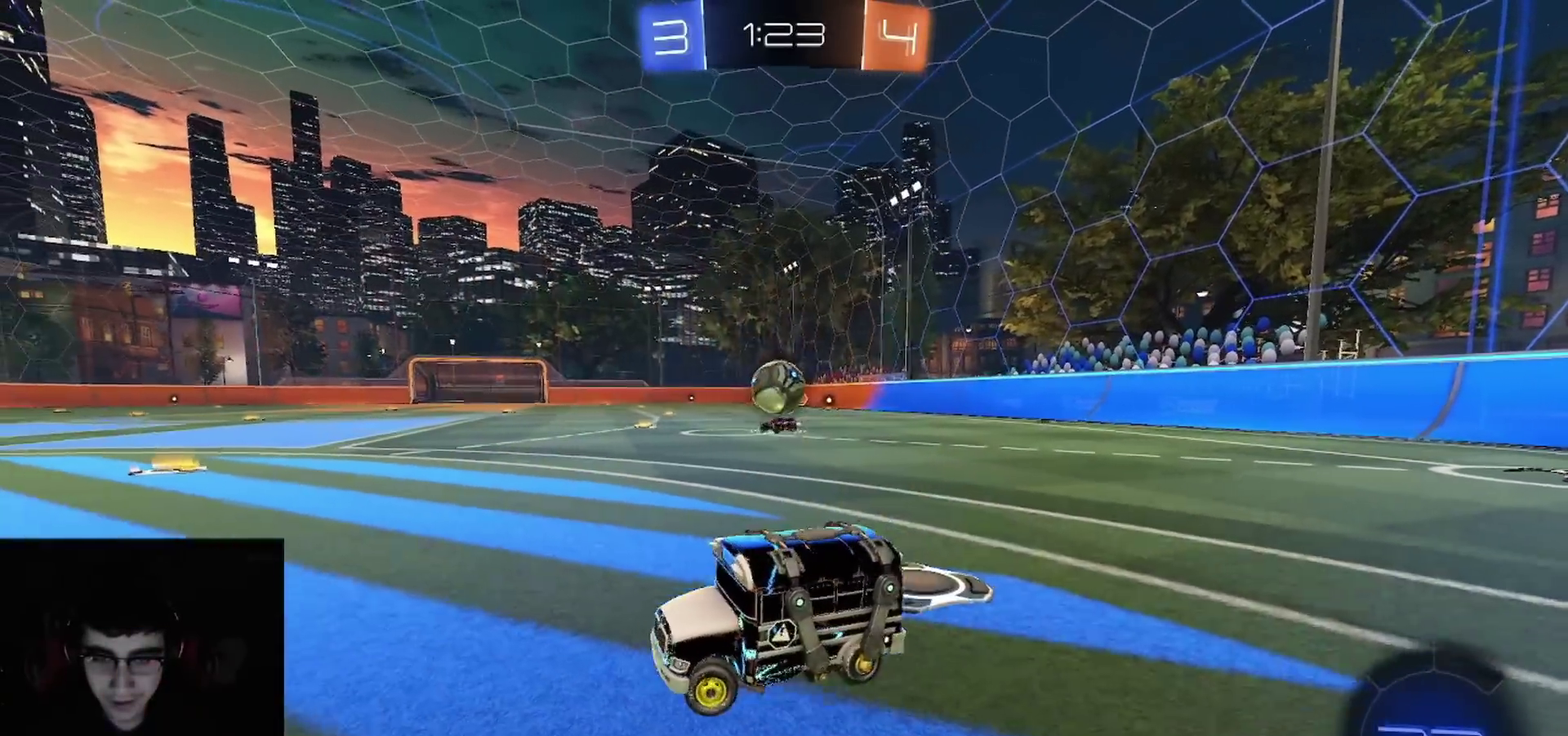
{"buttons": ["R2"], "left_stick": "up-left", "right_stick": "center", "events": [[50, "R2", "down"], [100, "left_stick", "up-right"], [283, "left_stick", "up"], [300, "R2", "up"], [333, "left_stick", "up-left"], [500, "R2", "down"]]}
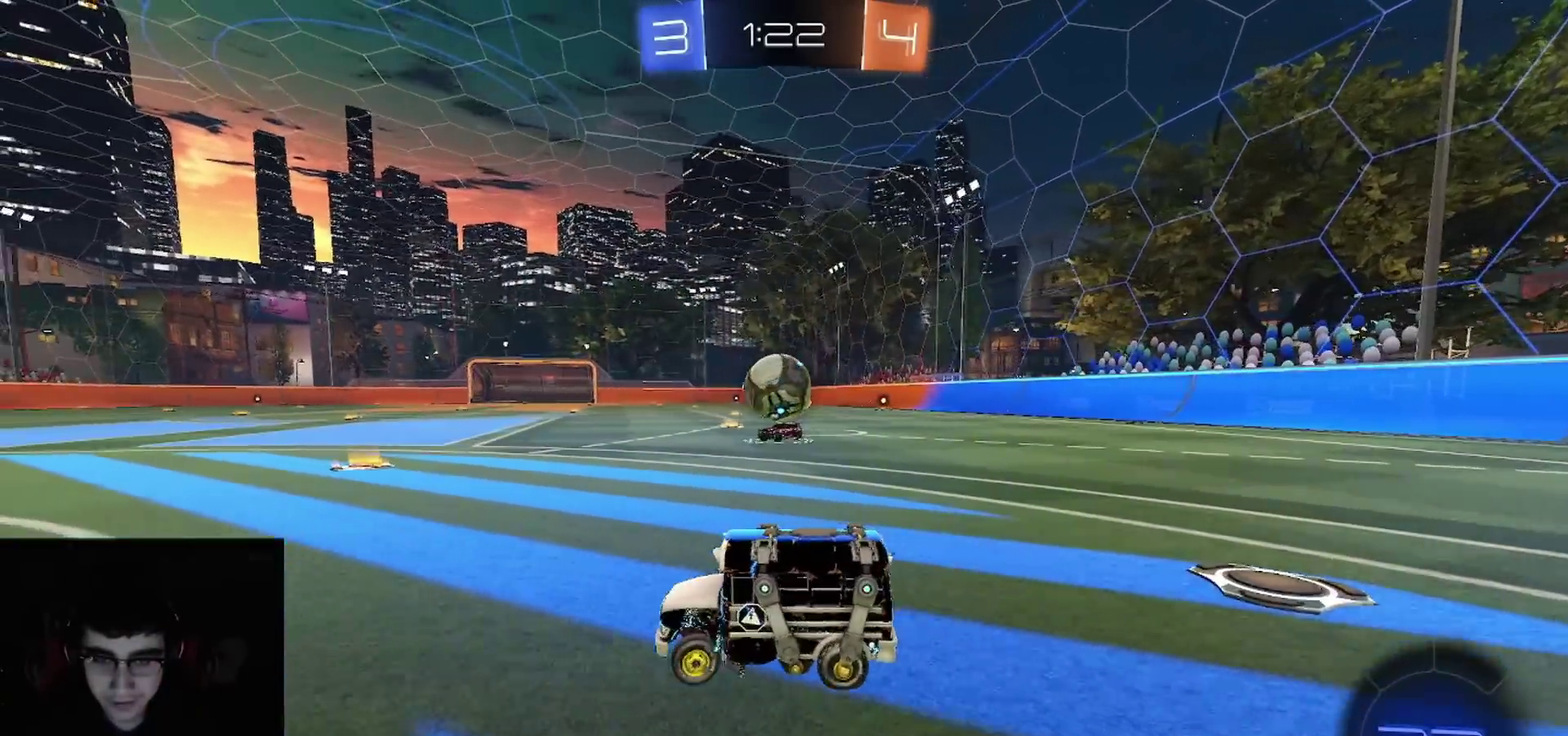
{"buttons": ["R2"], "left_stick": "left", "right_stick": "center", "events": [[450, "left_stick", "left"]]}
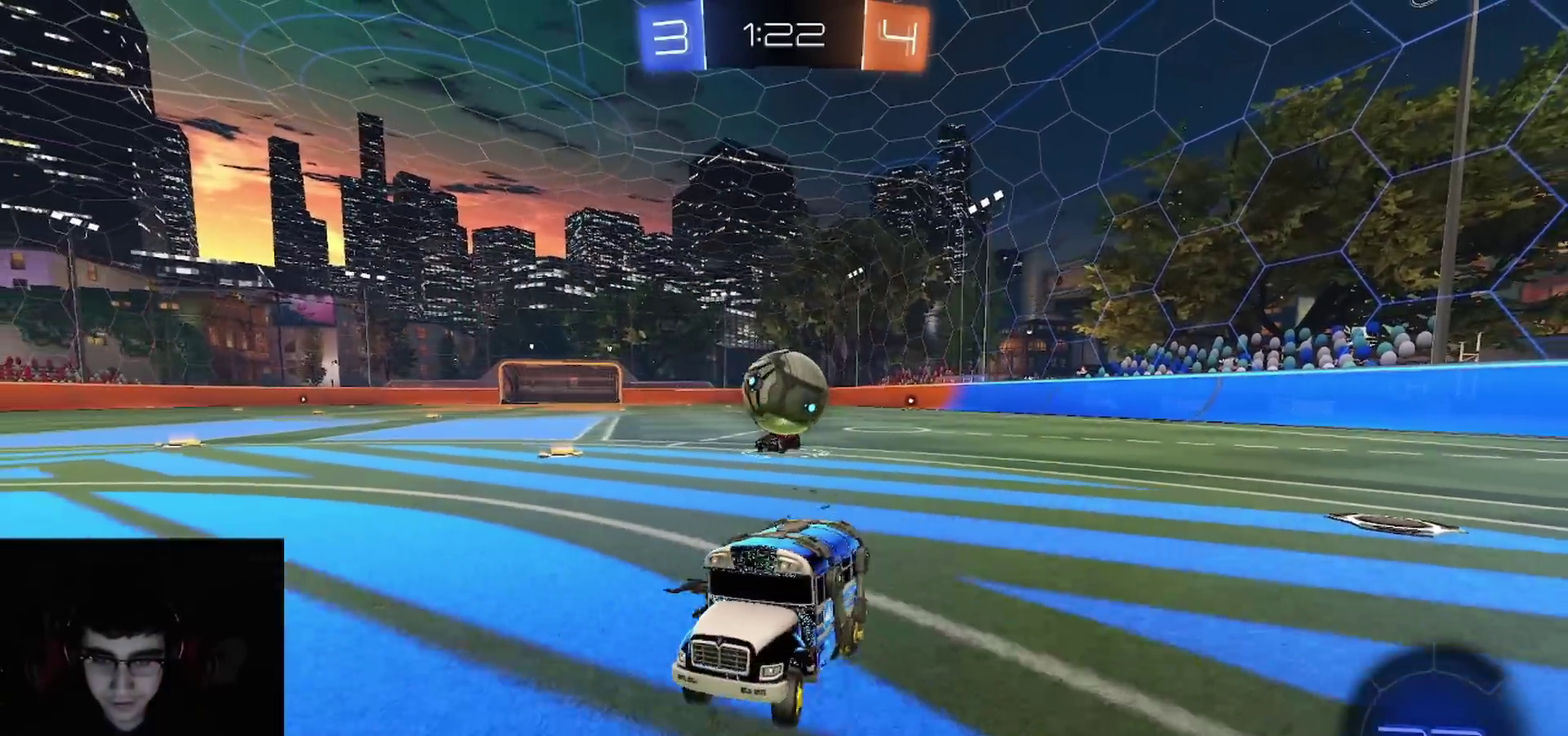
{"buttons": [], "left_stick": "up-right", "right_stick": "center", "events": [[83, "left_stick", "right"], [117, "L2", "down"], [133, "R2", "up"], [167, "CROSS", "down"], [233, "left_stick", "up-left"], [283, "left_stick", "down-right"], [367, "CROSS", "up"], [367, "left_stick", "up-right"], [400, "L2", "up"], [433, "left_stick", "down-left"], [500, "left_stick", "up-right"]]}
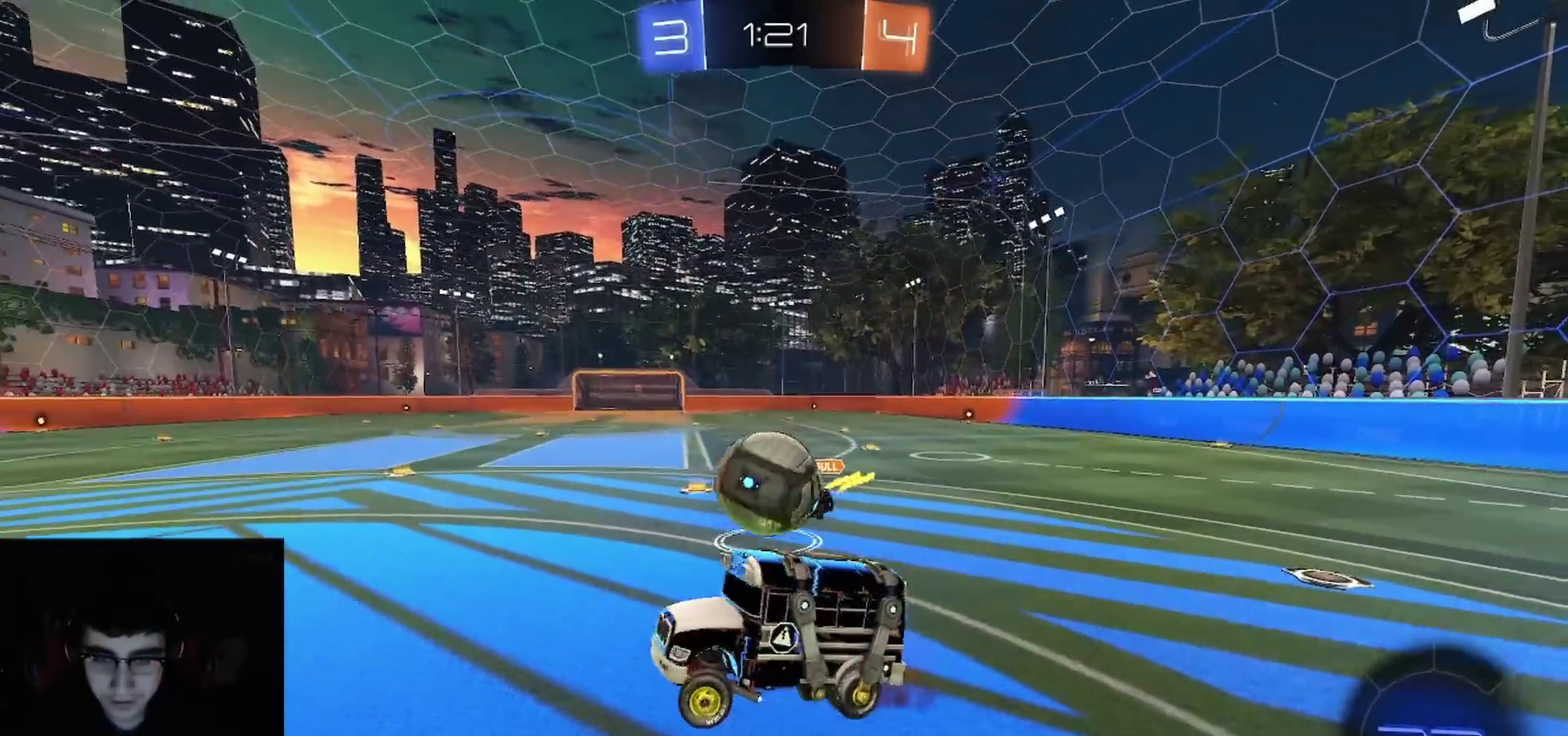
{"buttons": ["CIRCLE", "R1"], "left_stick": "up-right", "right_stick": "center", "events": [[33, "R1", "down"], [83, "left_stick", "up-left"], [217, "left_stick", "down-left"], [283, "CIRCLE", "down"], [333, "left_stick", "down"], [417, "left_stick", "up-left"], [500, "left_stick", "up-right"]]}